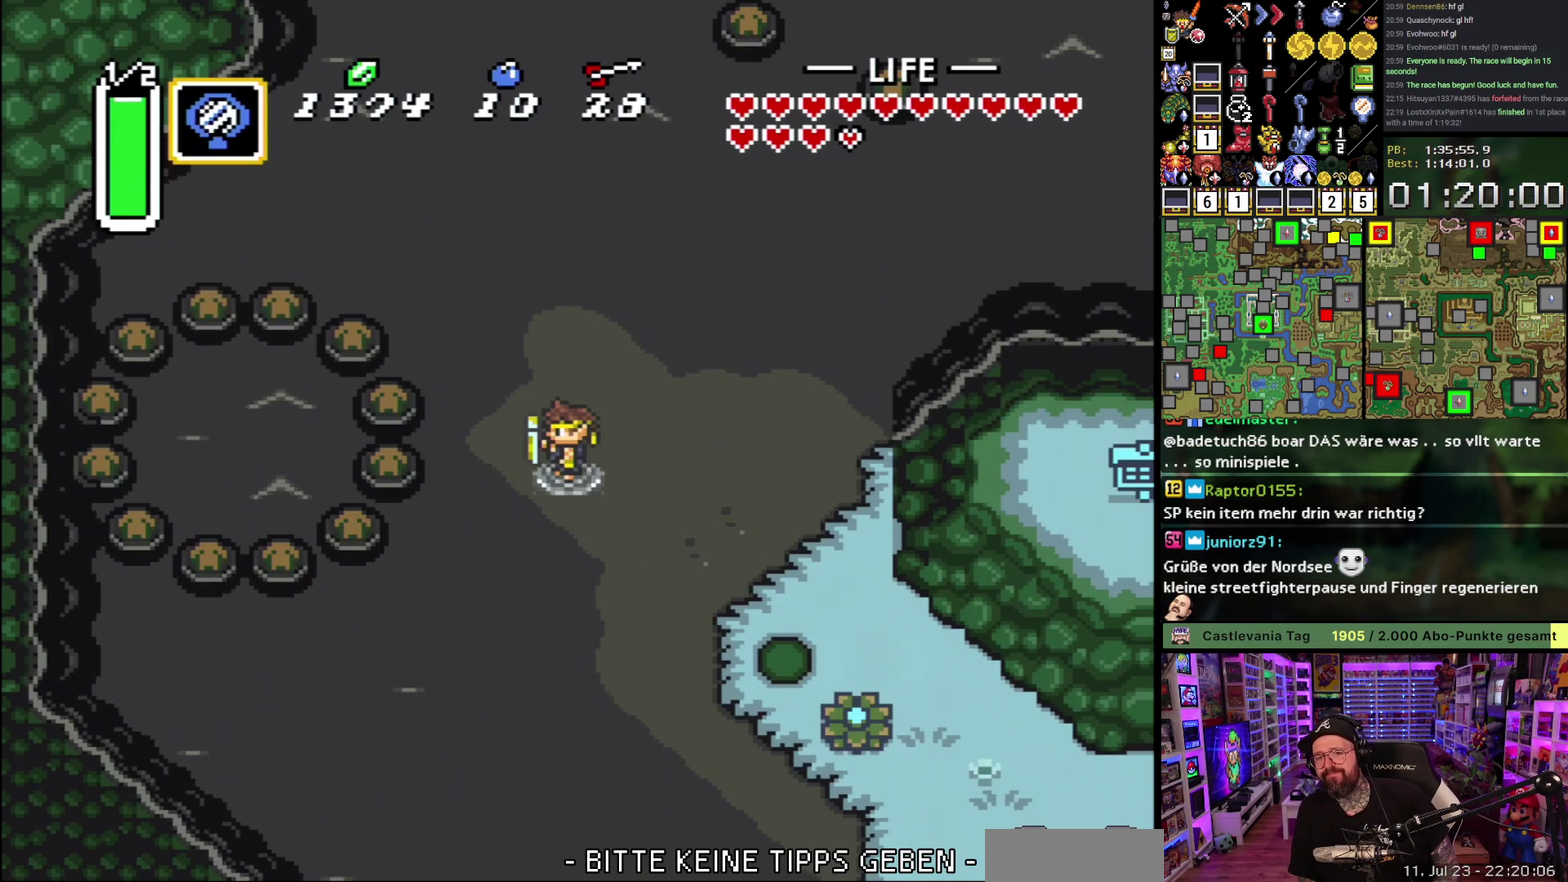
Gameplay with a controller (Nintendo layout); each line is a JSON object with the inputs held at the frame after it. "events" lists button and stick changes between this image and that frame as [ms after this image, input, new state], when the widget could be followed in between. Not read: L1 L3 R1 R3.
{"buttons": ["DPAD_UP", "DPAD_RIGHT"], "events": [[450, "DPAD_UP", "down"], [467, "DPAD_RIGHT", "down"]]}
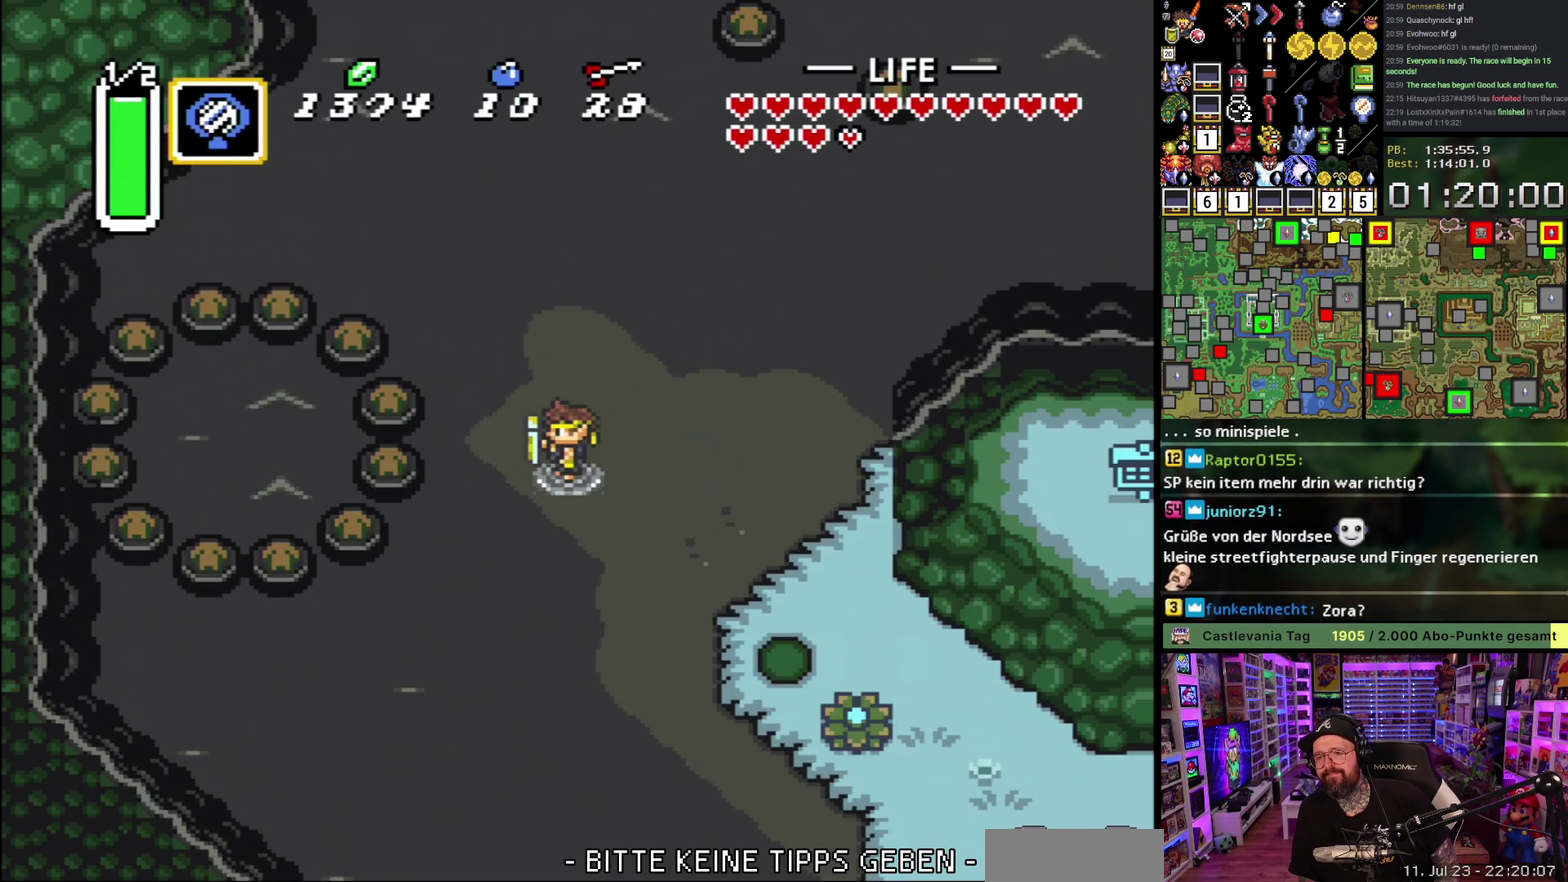
{"buttons": [], "events": [[117, "DPAD_RIGHT", "up"], [133, "DPAD_UP", "up"]]}
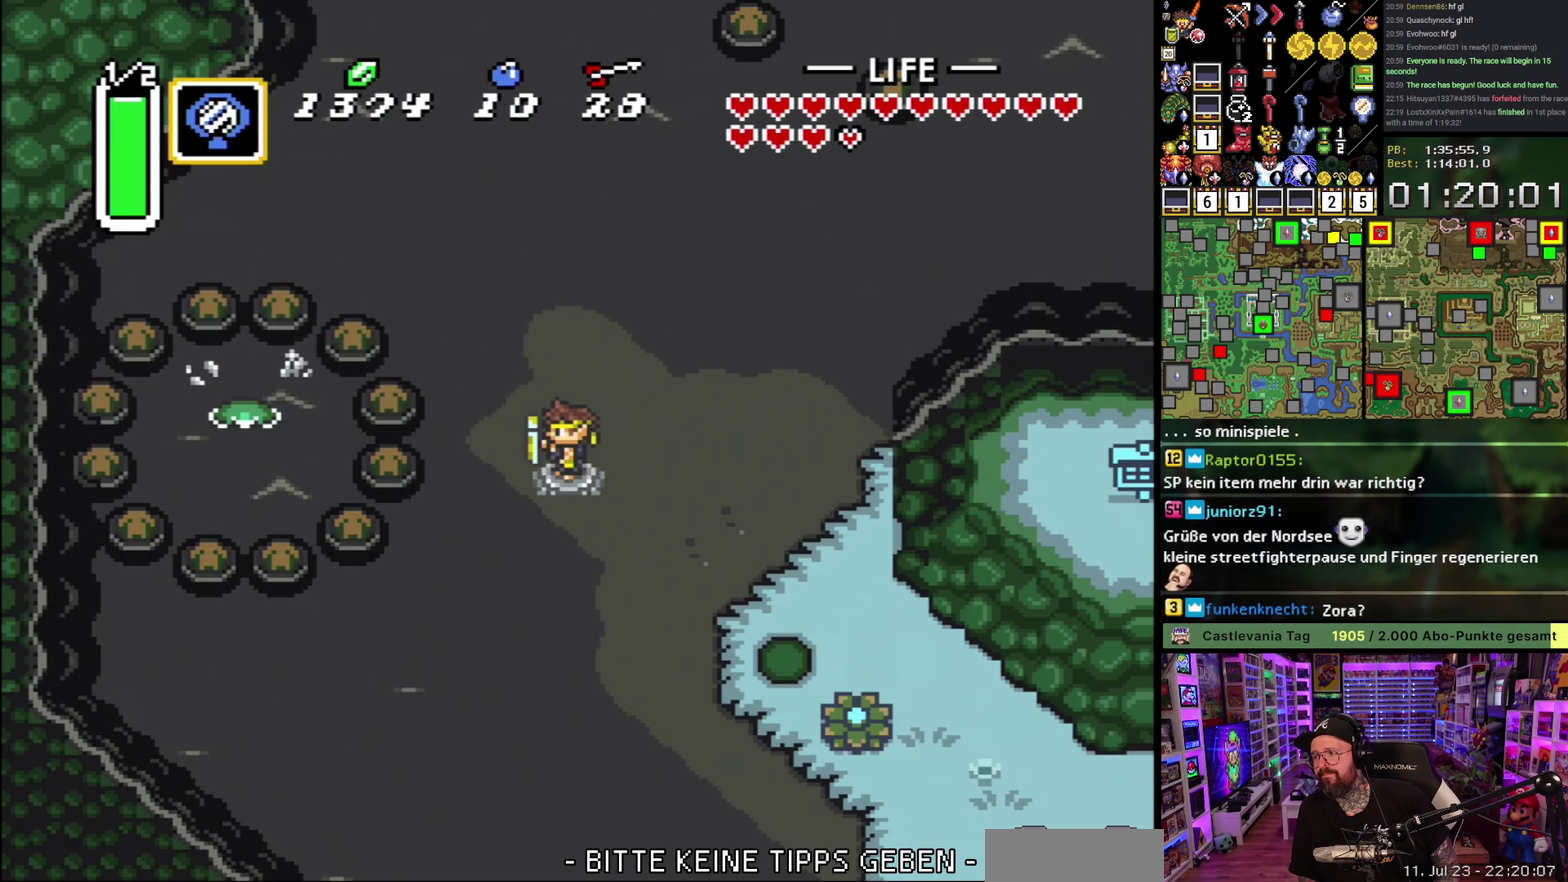
{"buttons": ["DPAD_UP", "DPAD_RIGHT"], "events": [[383, "DPAD_UP", "down"], [417, "DPAD_RIGHT", "down"]]}
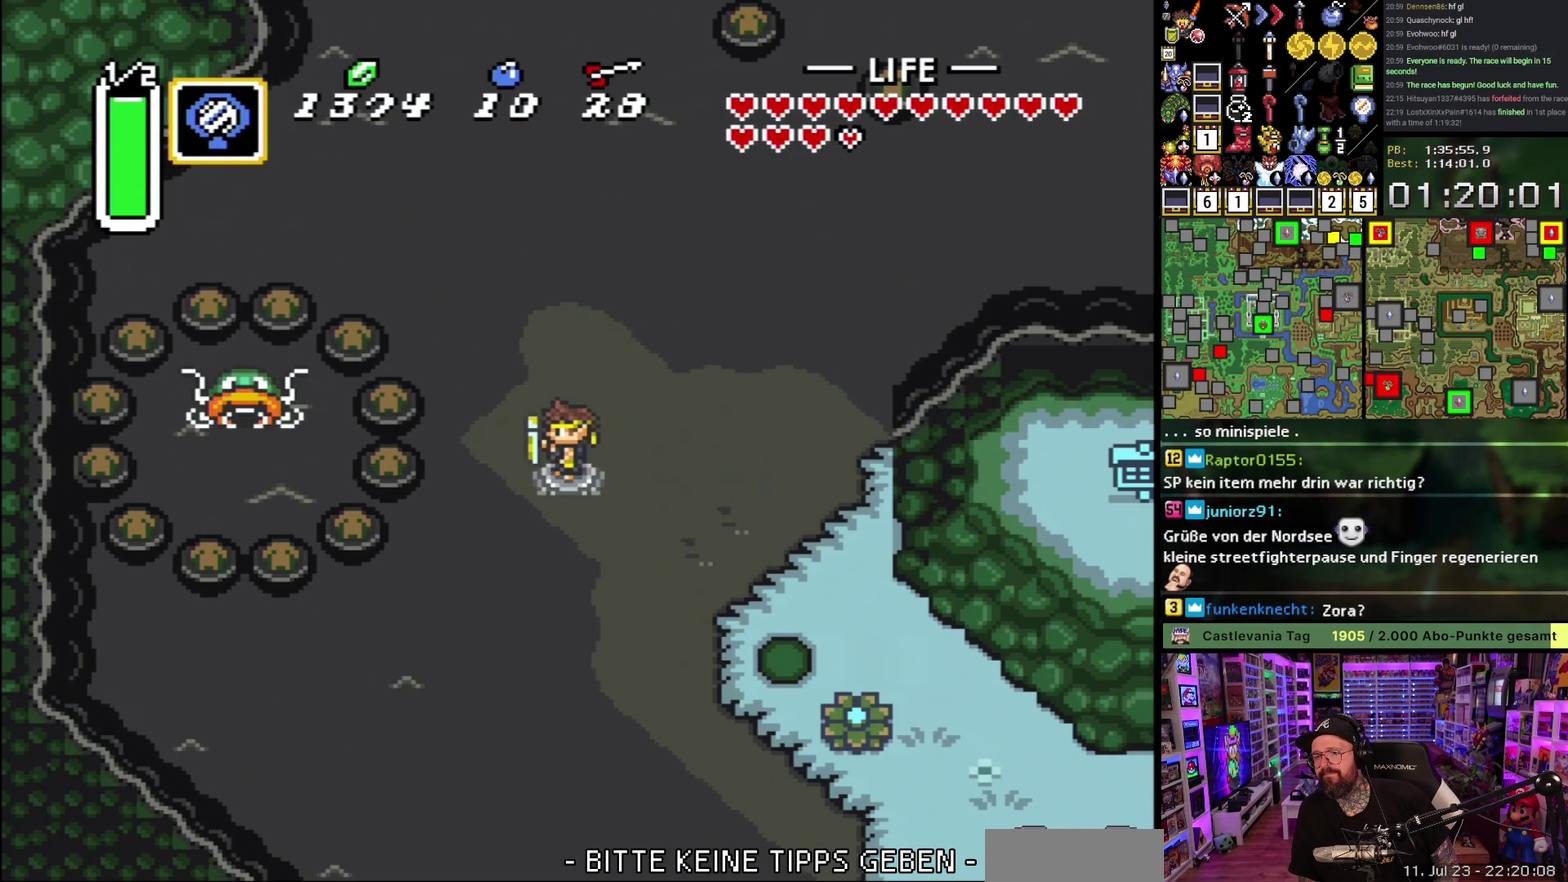
{"buttons": ["DPAD_UP", "DPAD_RIGHT"], "events": [[33, "DPAD_RIGHT", "up"], [67, "DPAD_UP", "up"], [333, "DPAD_RIGHT", "down"], [367, "DPAD_UP", "down"]]}
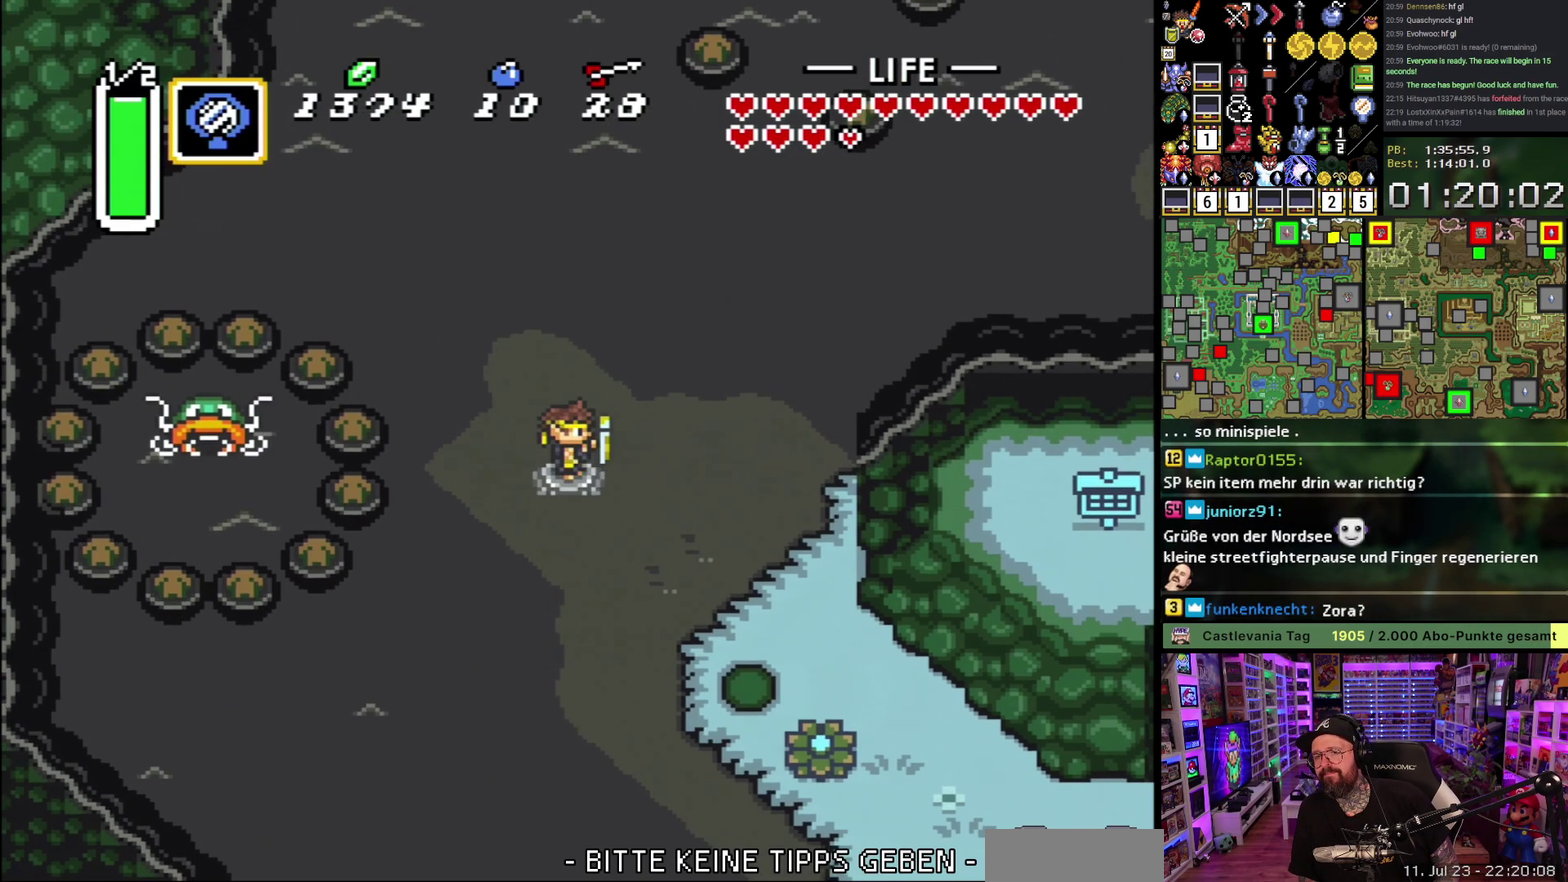
{"buttons": [], "events": [[83, "DPAD_UP", "up"], [100, "DPAD_RIGHT", "up"]]}
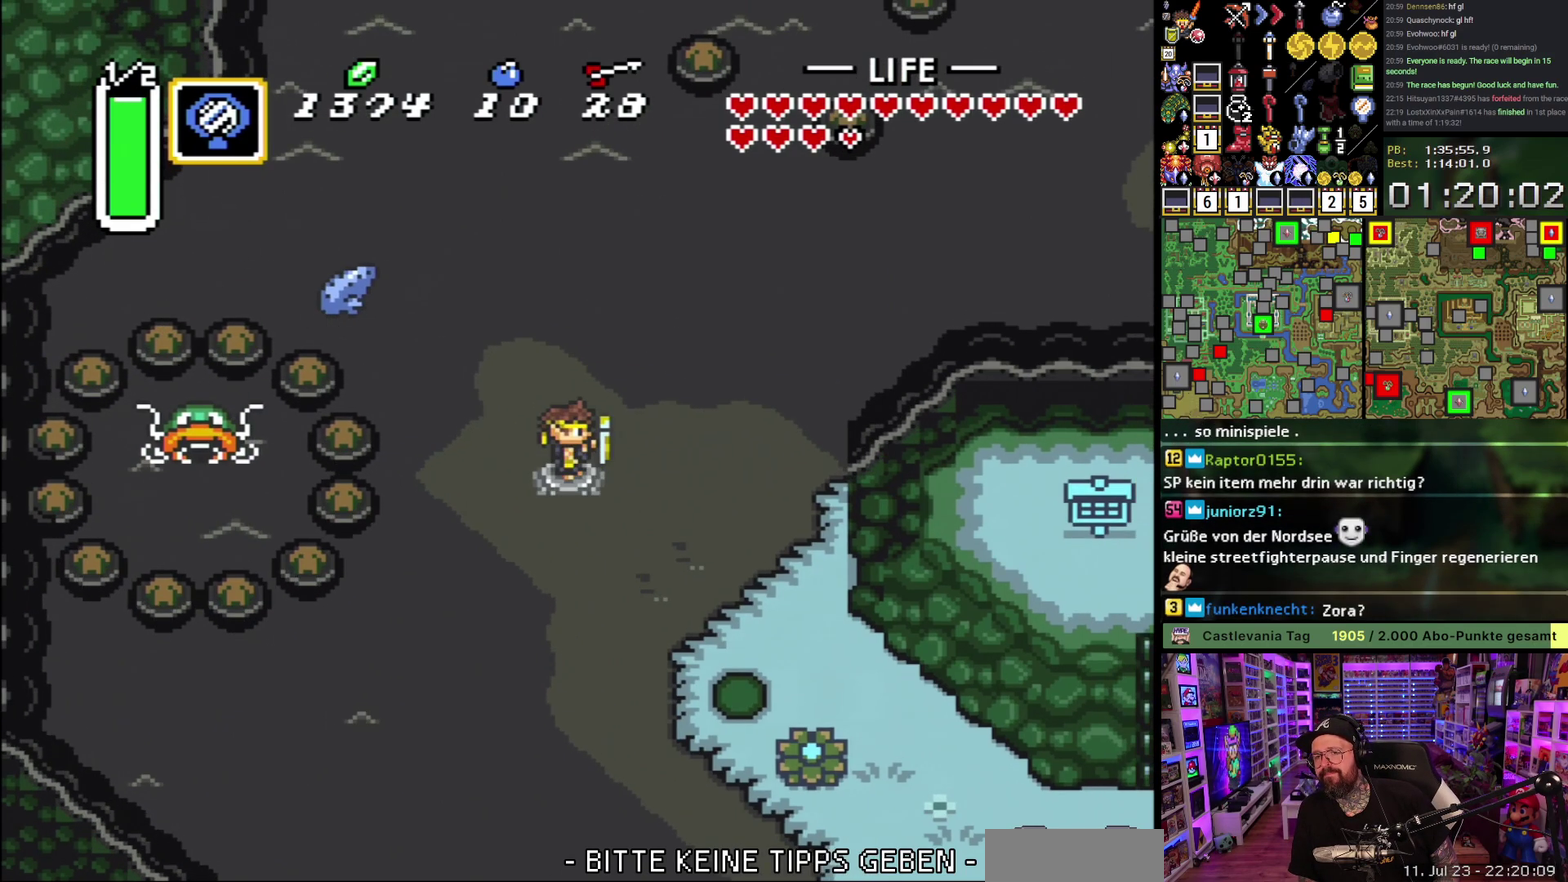
{"buttons": [], "events": []}
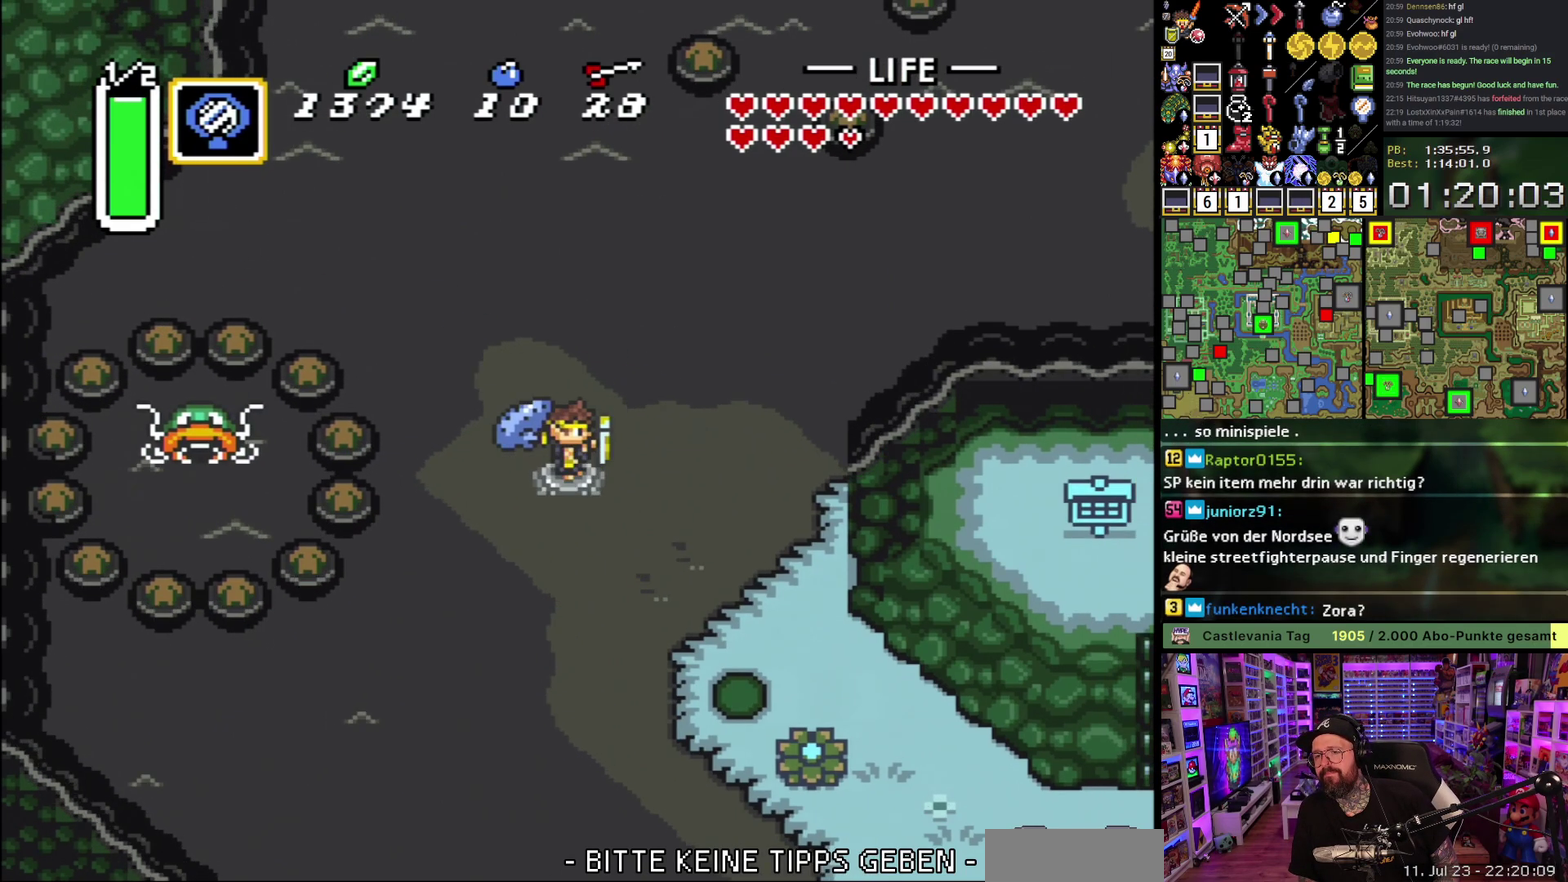
{"buttons": ["A"], "events": [[183, "DPAD_RIGHT", "down"], [250, "A", "down"], [267, "DPAD_RIGHT", "up"], [350, "A", "up"], [433, "A", "down"]]}
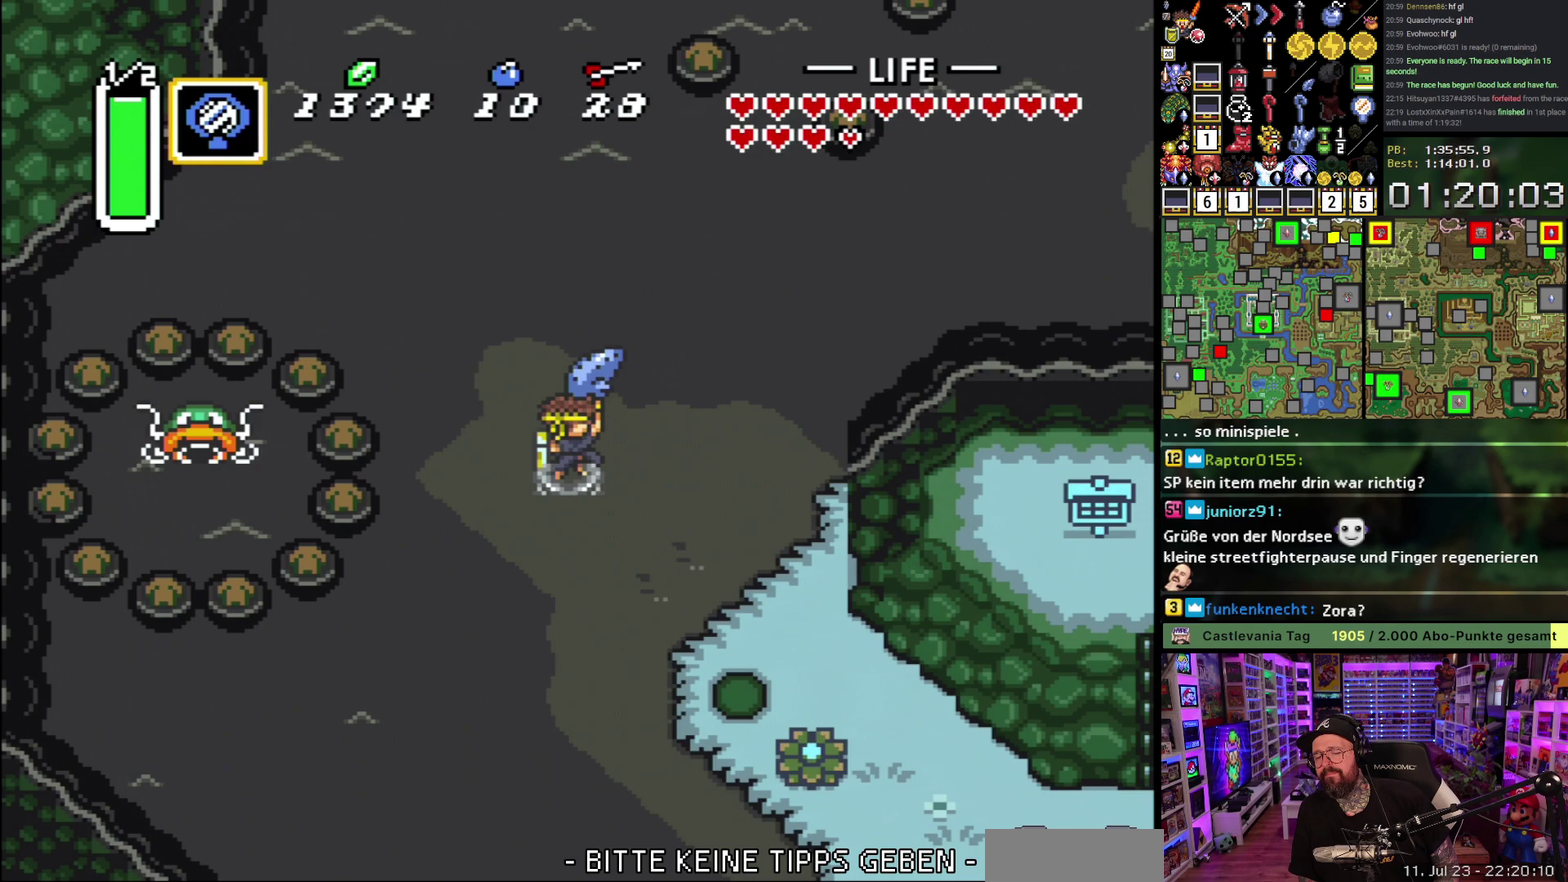
{"buttons": ["DPAD_RIGHT"], "events": [[17, "A", "up"], [117, "A", "down"], [183, "DPAD_RIGHT", "down"], [200, "A", "up"], [283, "A", "down"], [383, "A", "up"]]}
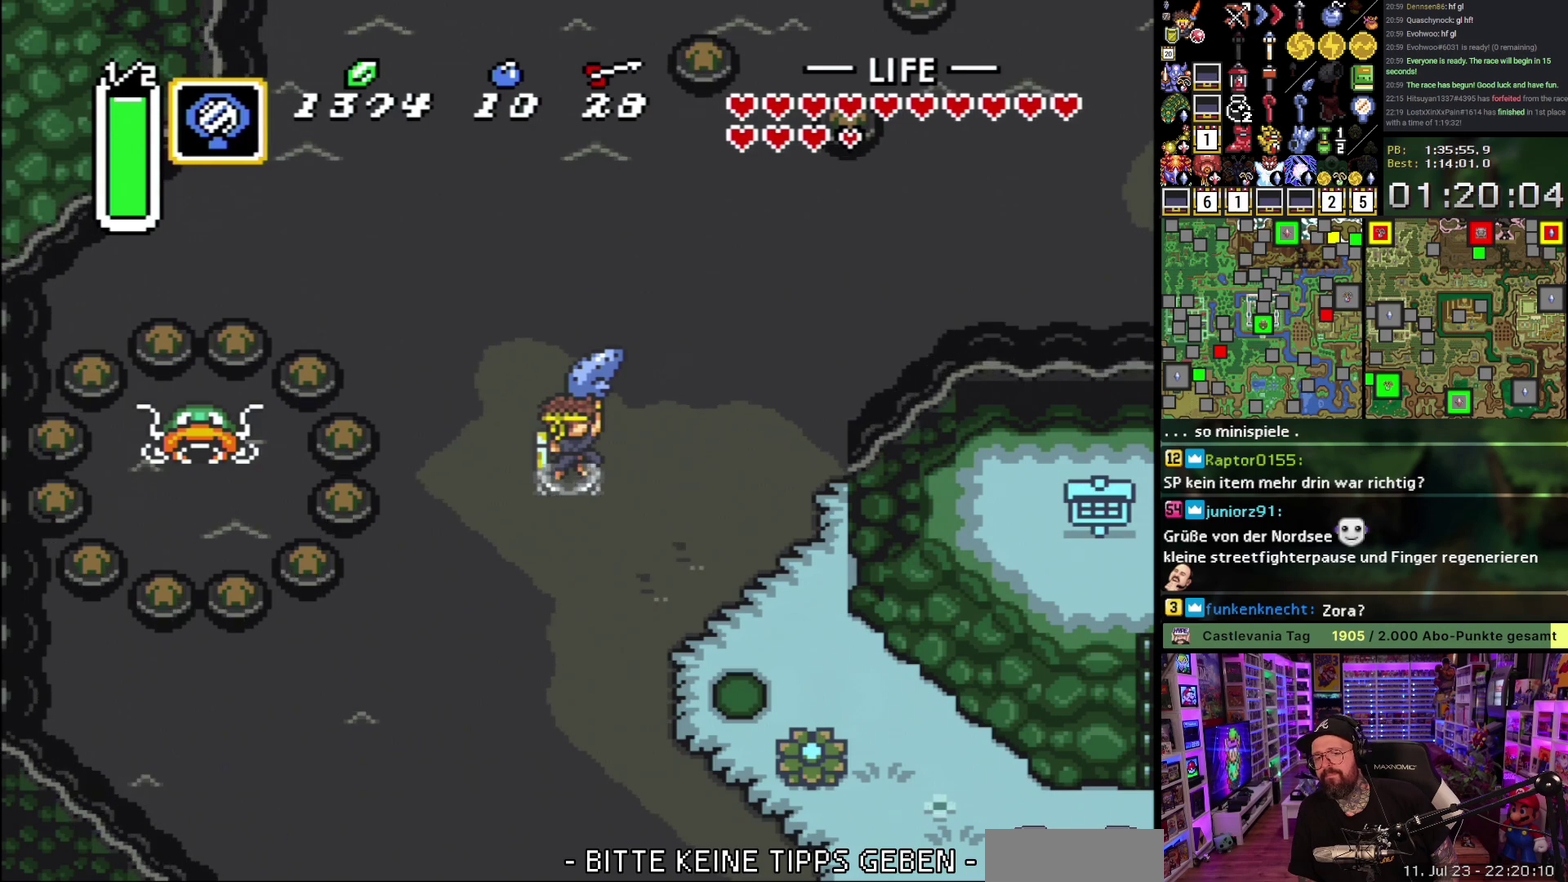
{"buttons": ["DPAD_RIGHT"], "events": []}
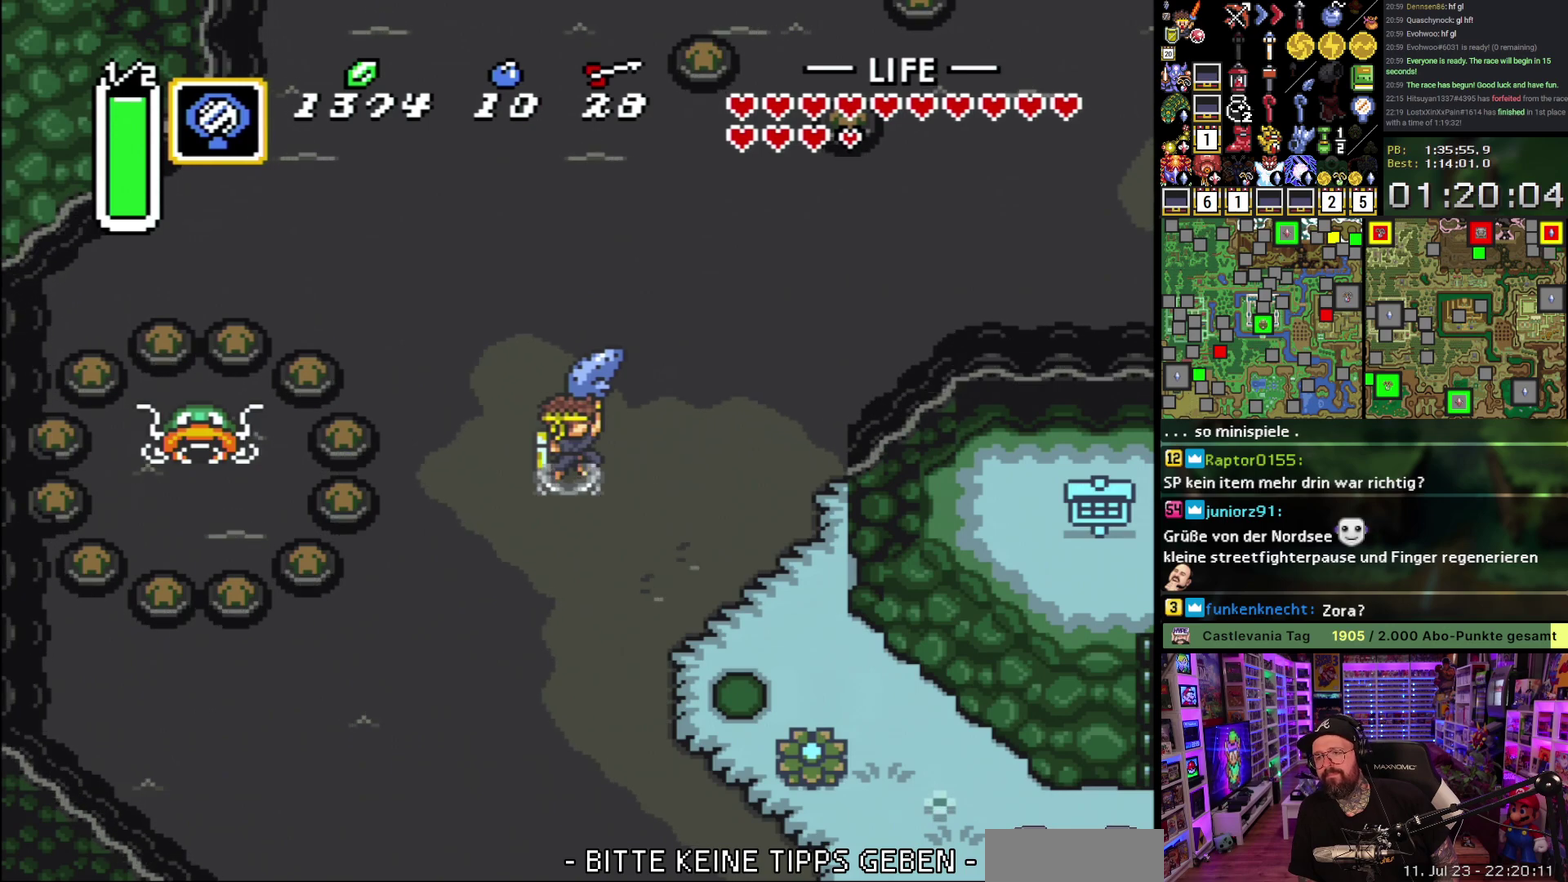
{"buttons": ["DPAD_RIGHT"], "events": []}
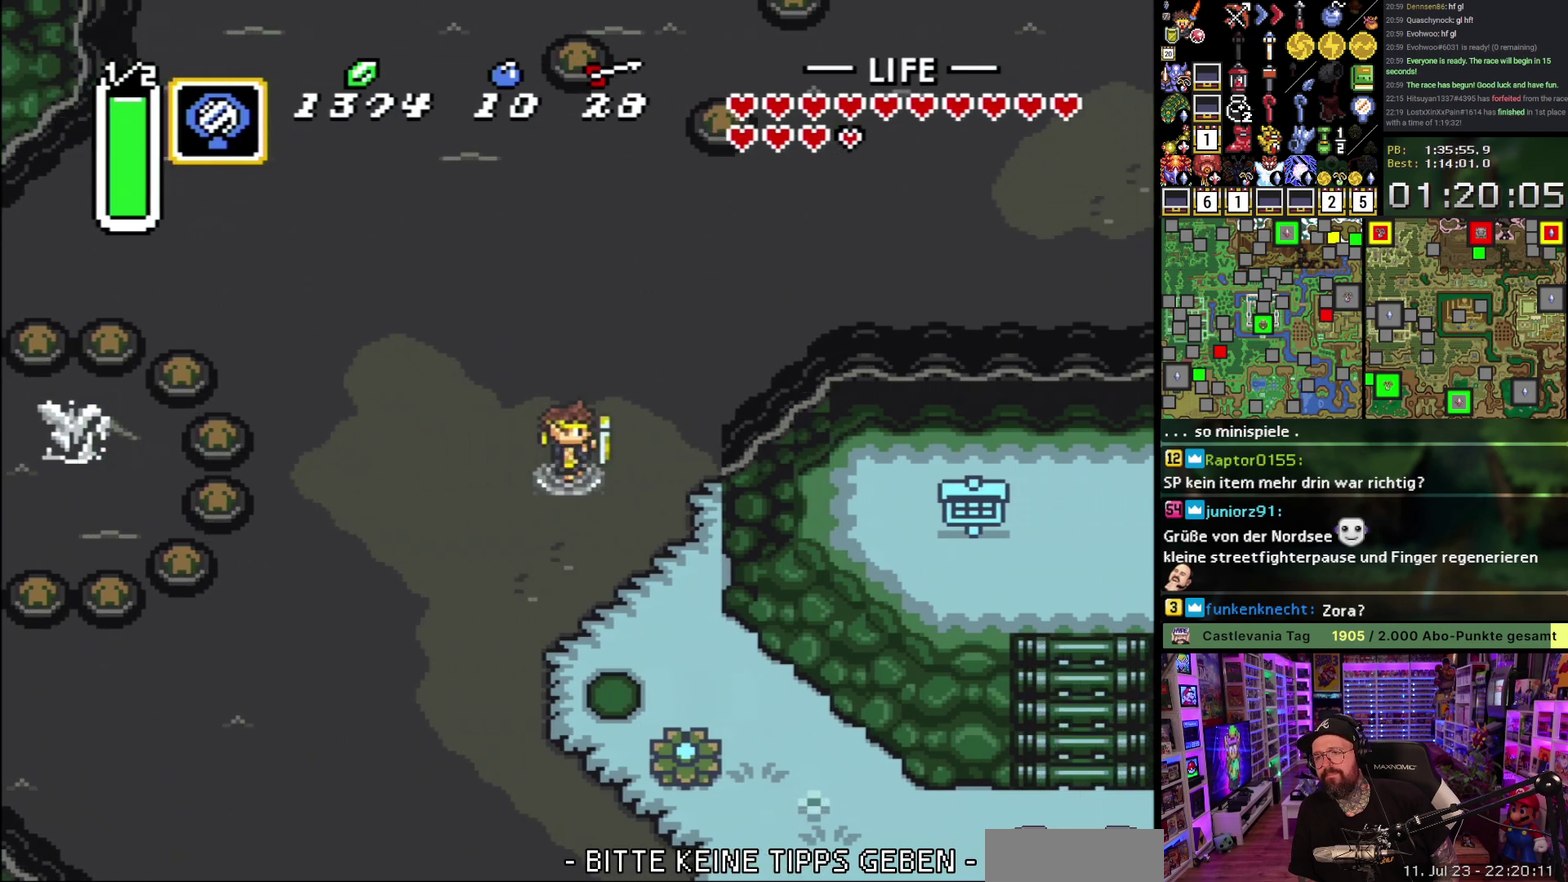
{"buttons": [], "events": [[33, "DPAD_UP", "down"], [133, "DPAD_UP", "up"], [200, "Y", "down"], [217, "DPAD_RIGHT", "up"], [300, "Y", "up"]]}
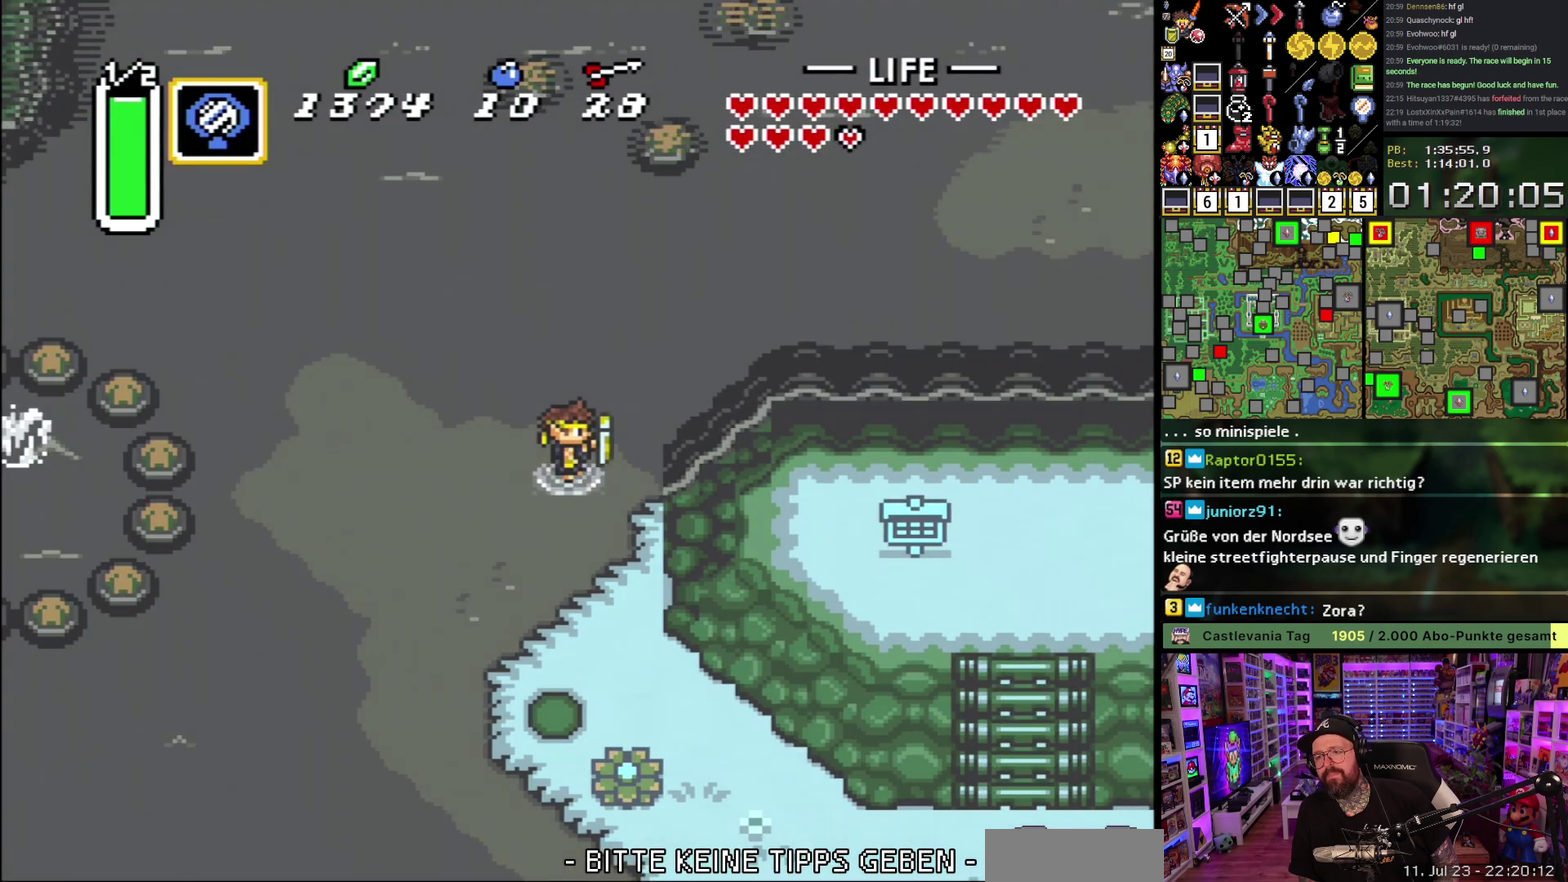
{"buttons": [], "events": []}
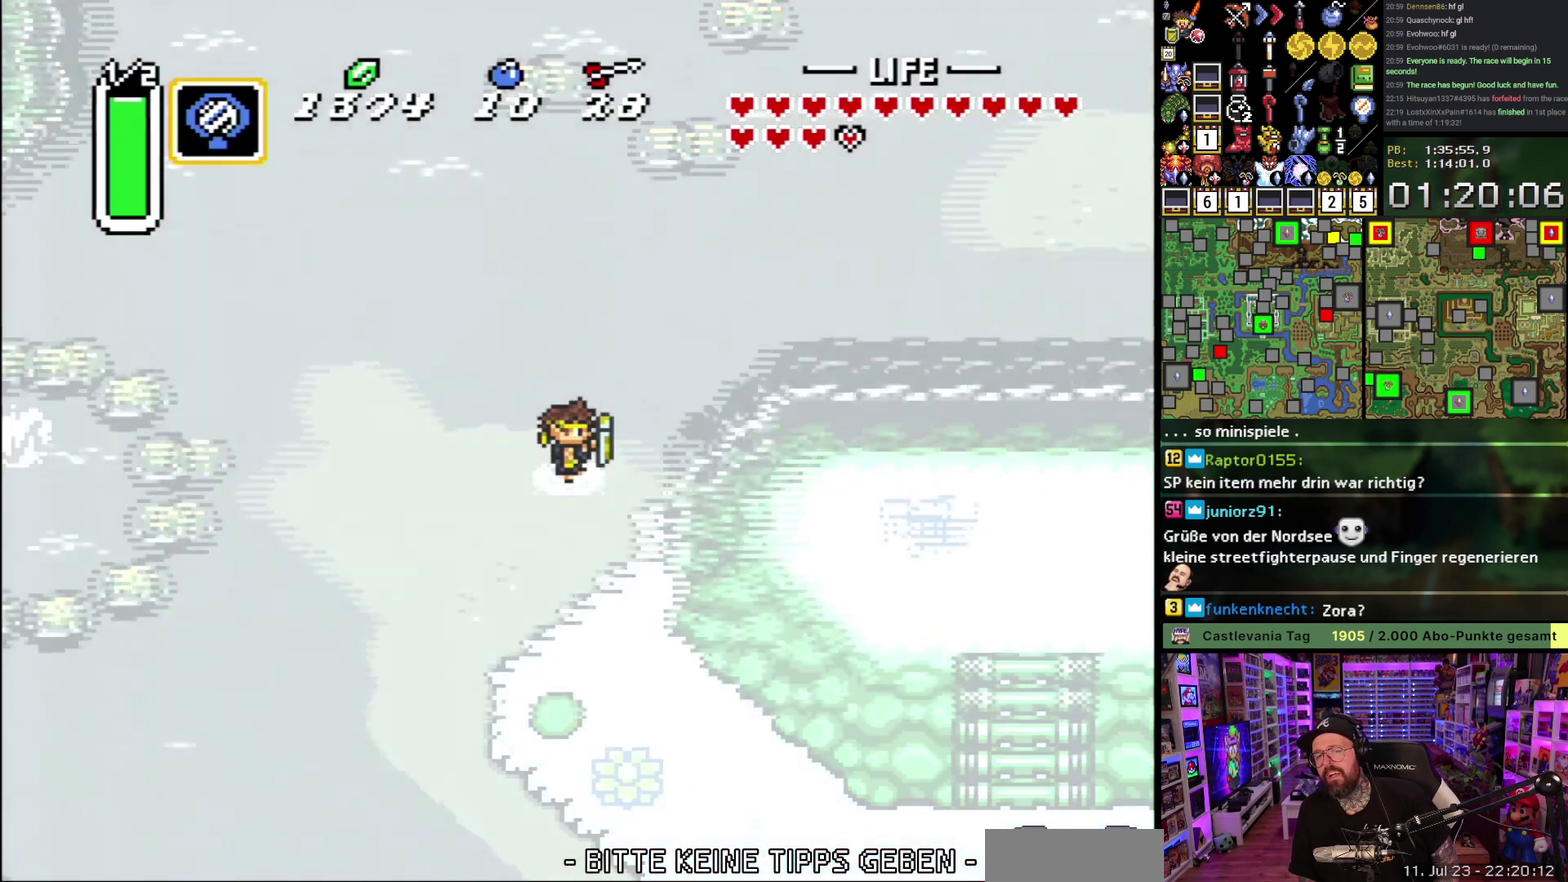
{"buttons": [], "events": []}
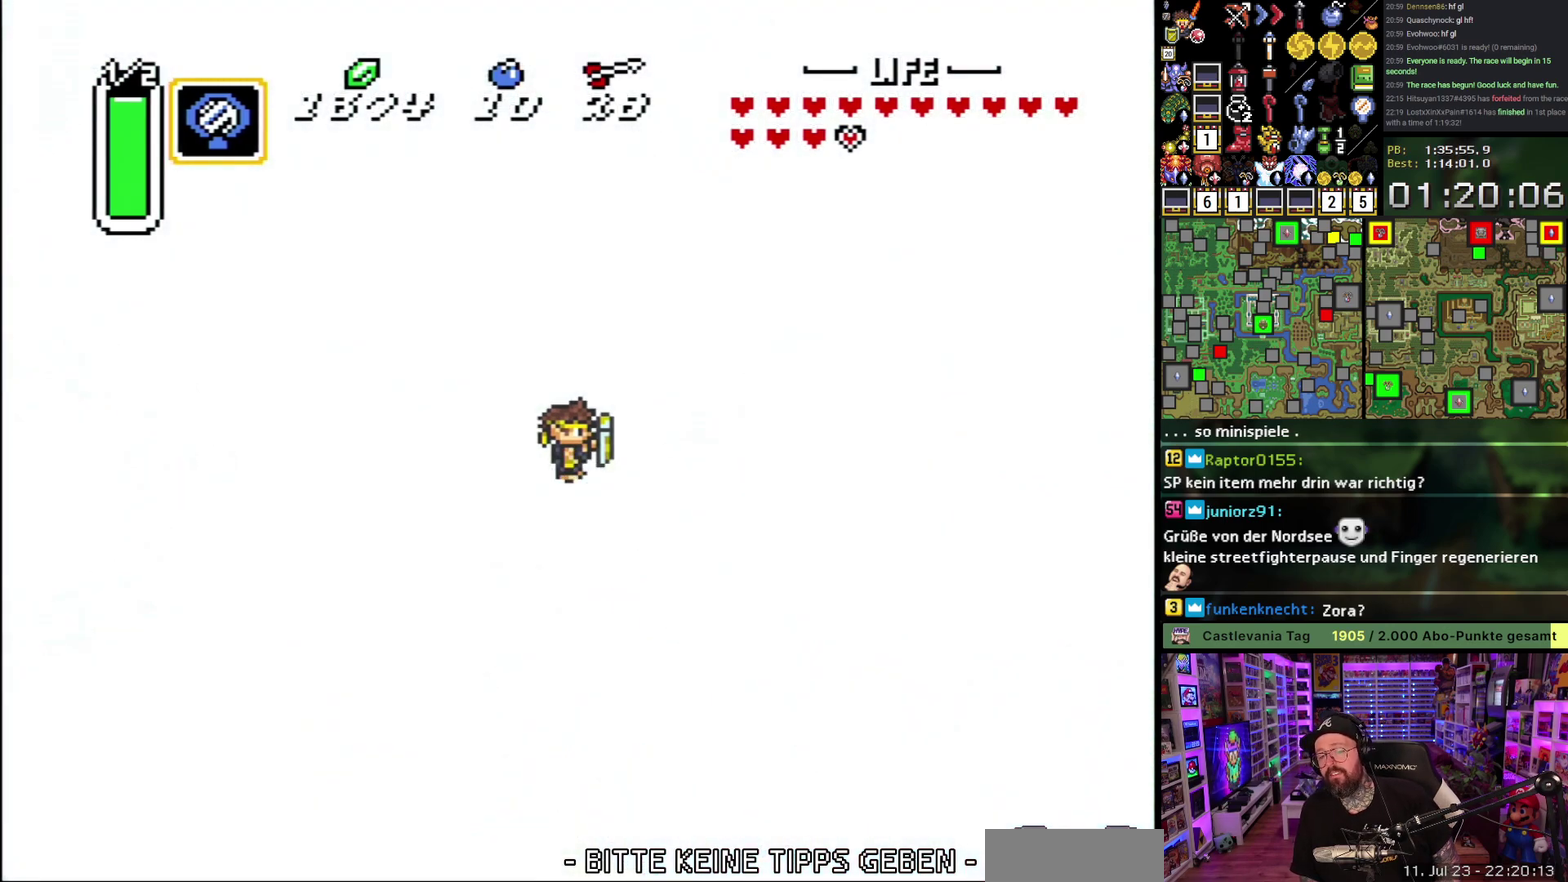
{"buttons": [], "events": []}
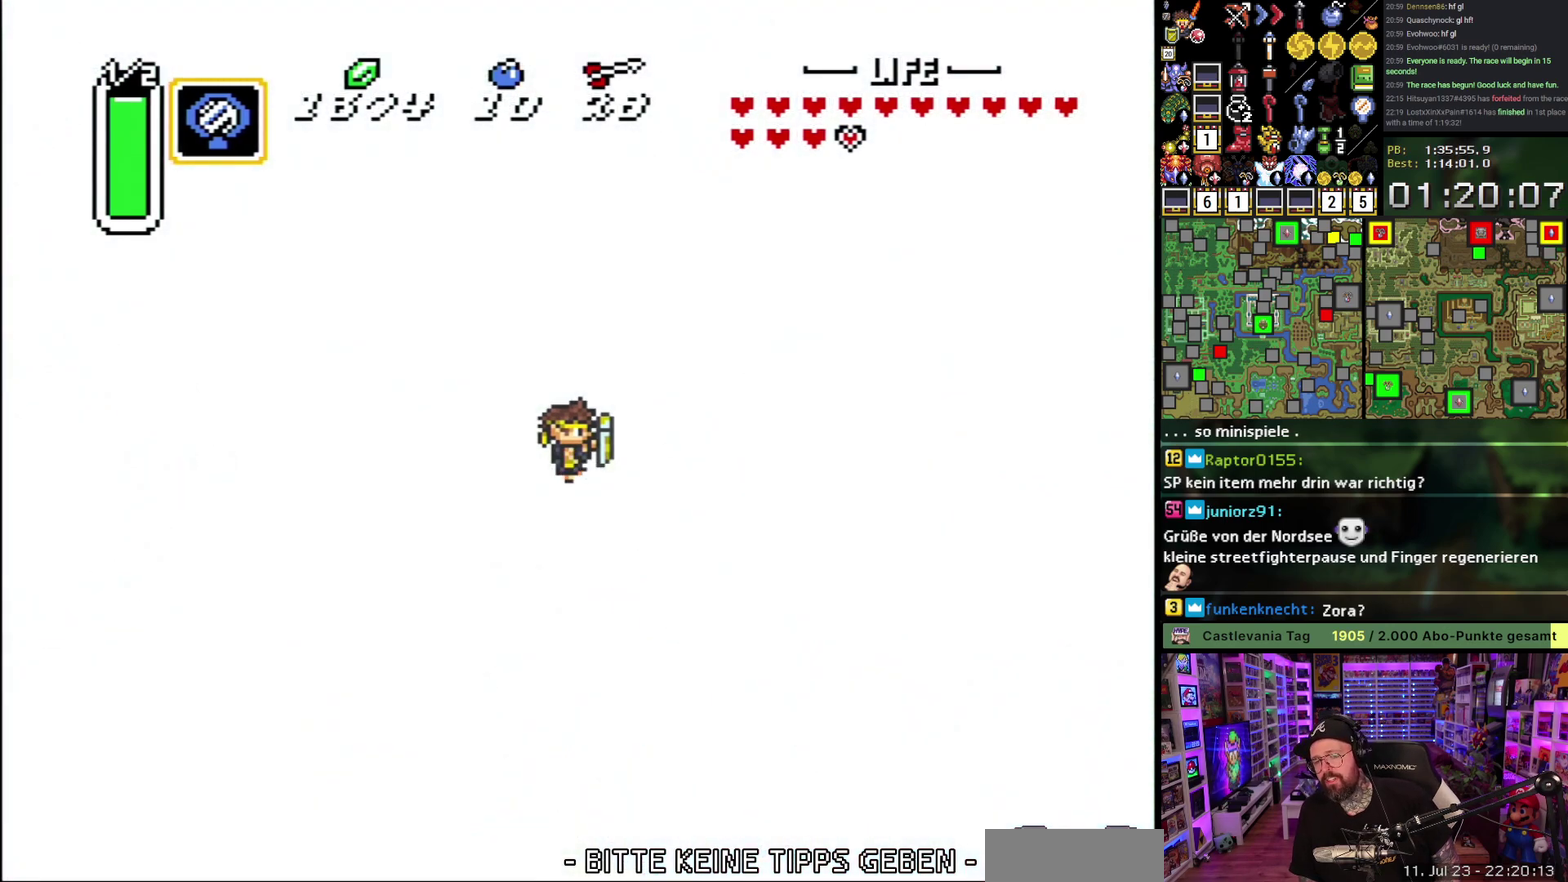
{"buttons": ["DPAD_UP", "DPAD_RIGHT"], "events": [[367, "DPAD_UP", "down"], [417, "DPAD_RIGHT", "down"]]}
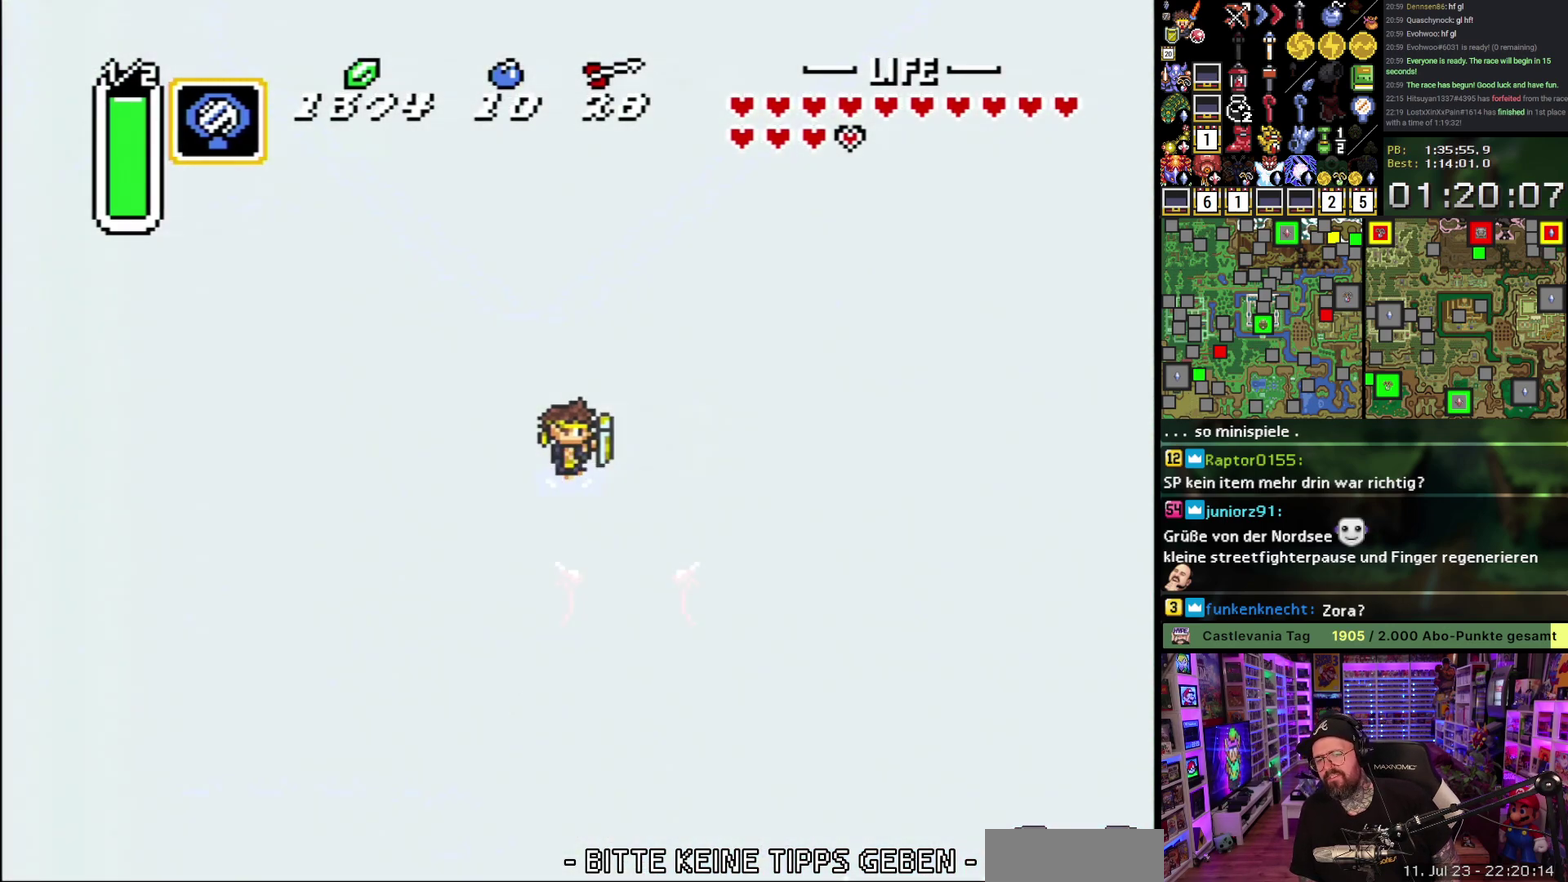
{"buttons": ["DPAD_UP", "DPAD_RIGHT"], "events": [[400, "DPAD_UP", "up"], [483, "DPAD_UP", "down"]]}
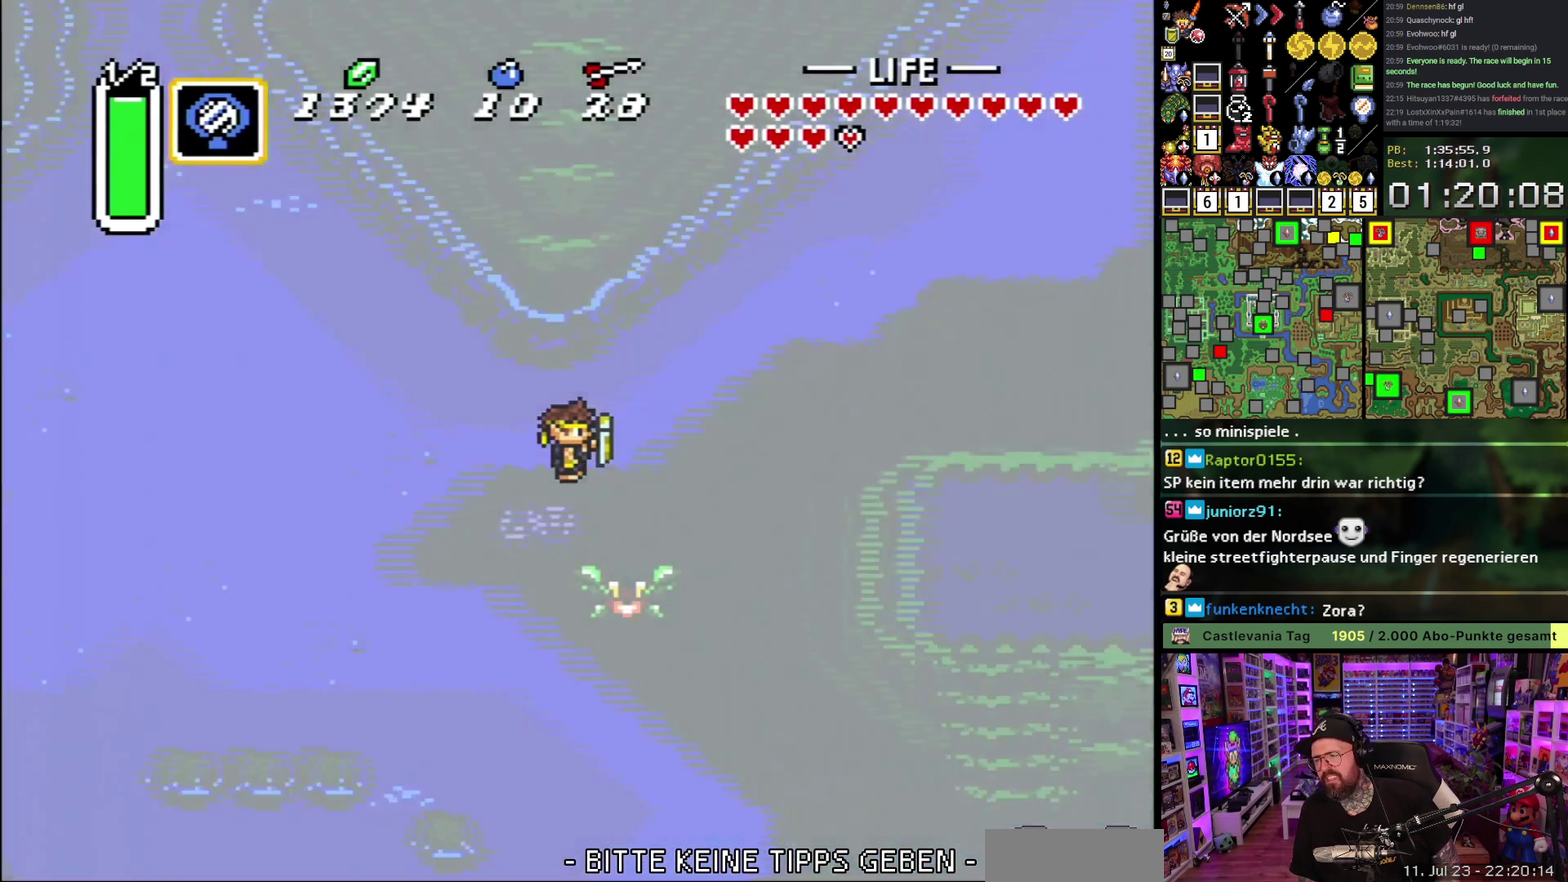
{"buttons": ["DPAD_UP", "DPAD_RIGHT"], "events": []}
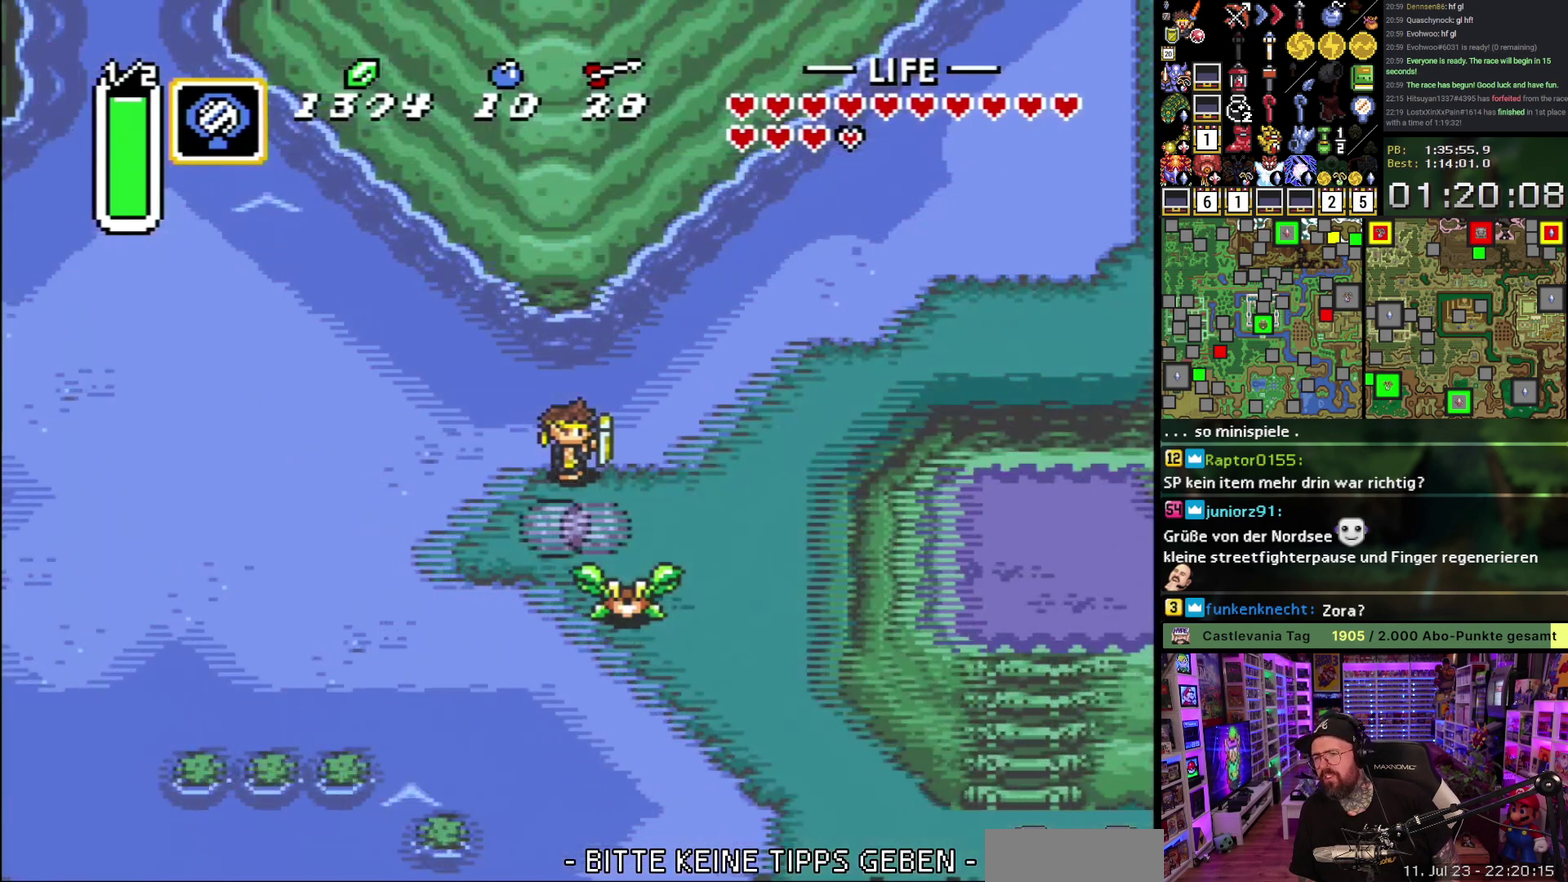
{"buttons": ["DPAD_RIGHT"], "events": [[17, "DPAD_UP", "up"]]}
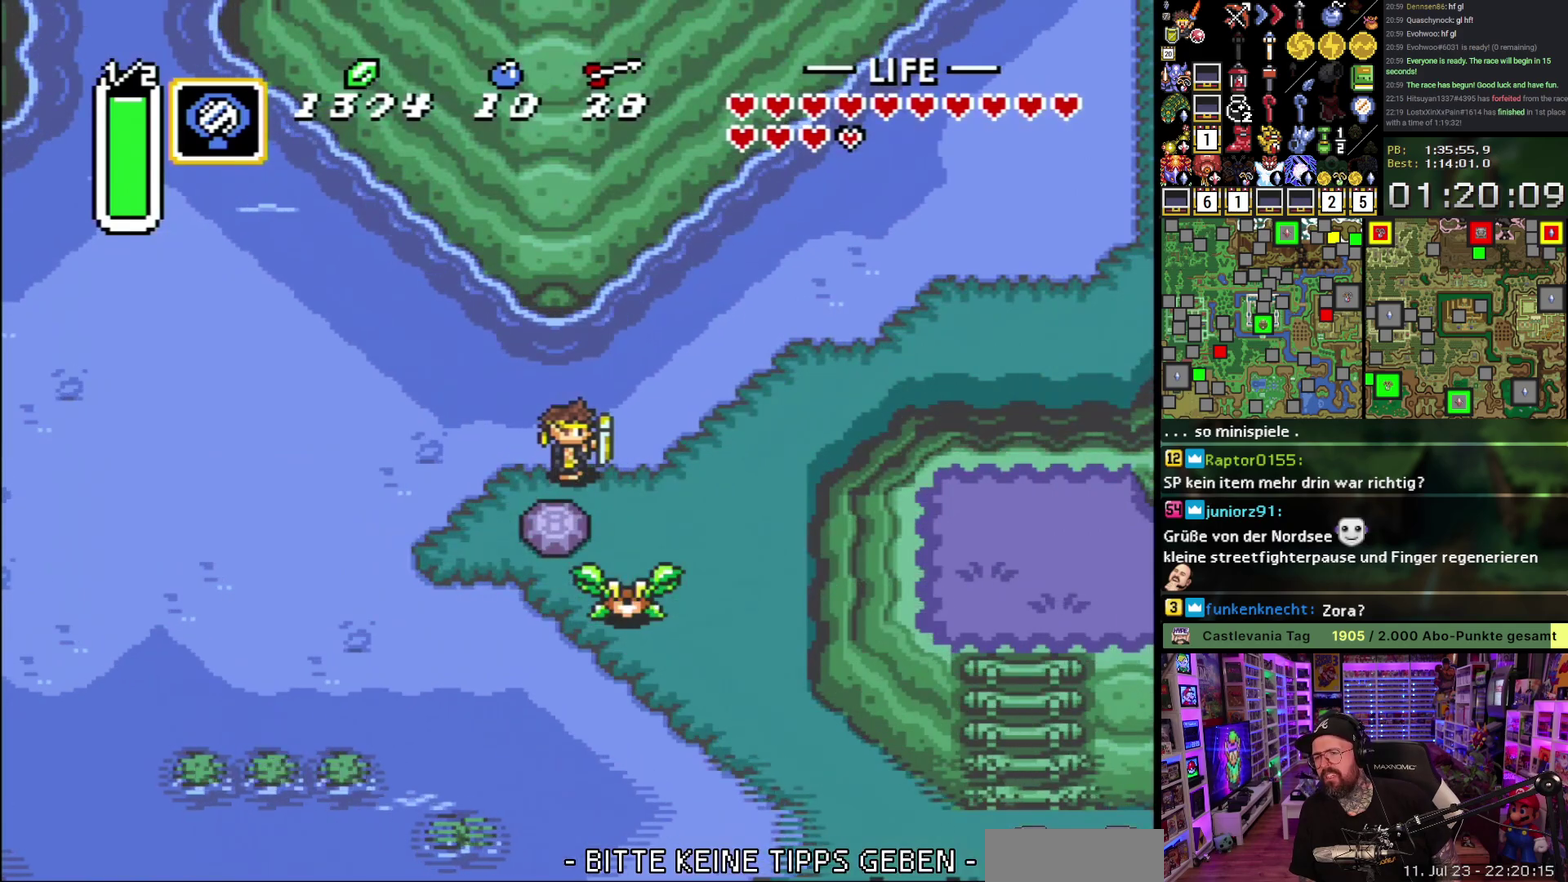
{"buttons": ["DPAD_RIGHT"], "events": []}
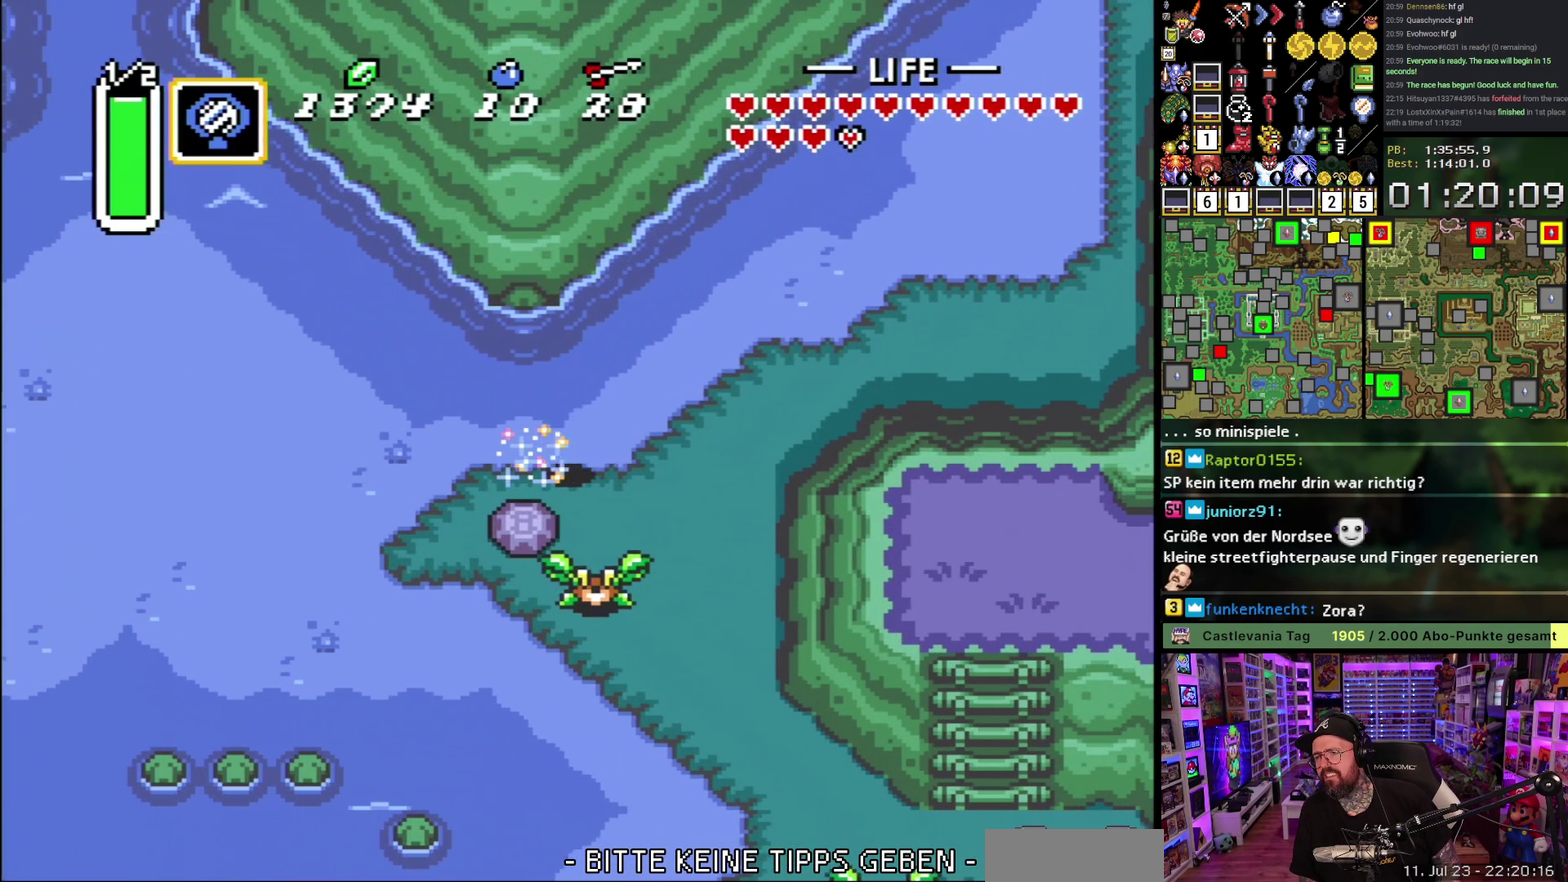
{"buttons": ["A"], "events": [[117, "A", "down"], [250, "DPAD_RIGHT", "up"]]}
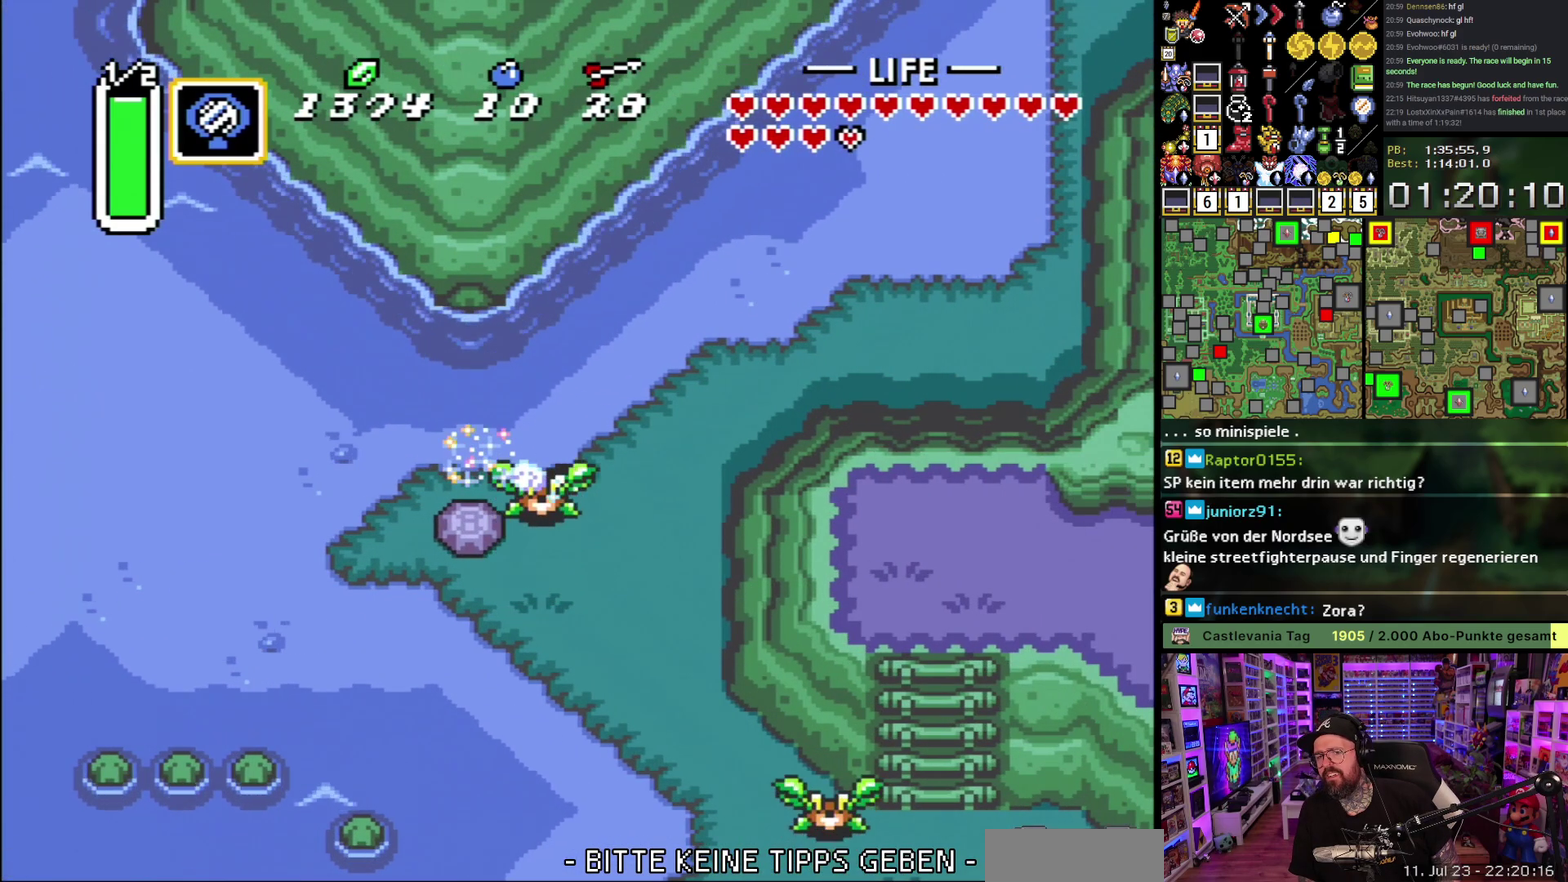
{"buttons": ["DPAD_UP", "DPAD_RIGHT"], "events": [[467, "A", "up"], [483, "DPAD_RIGHT", "down"], [483, "DPAD_UP", "down"]]}
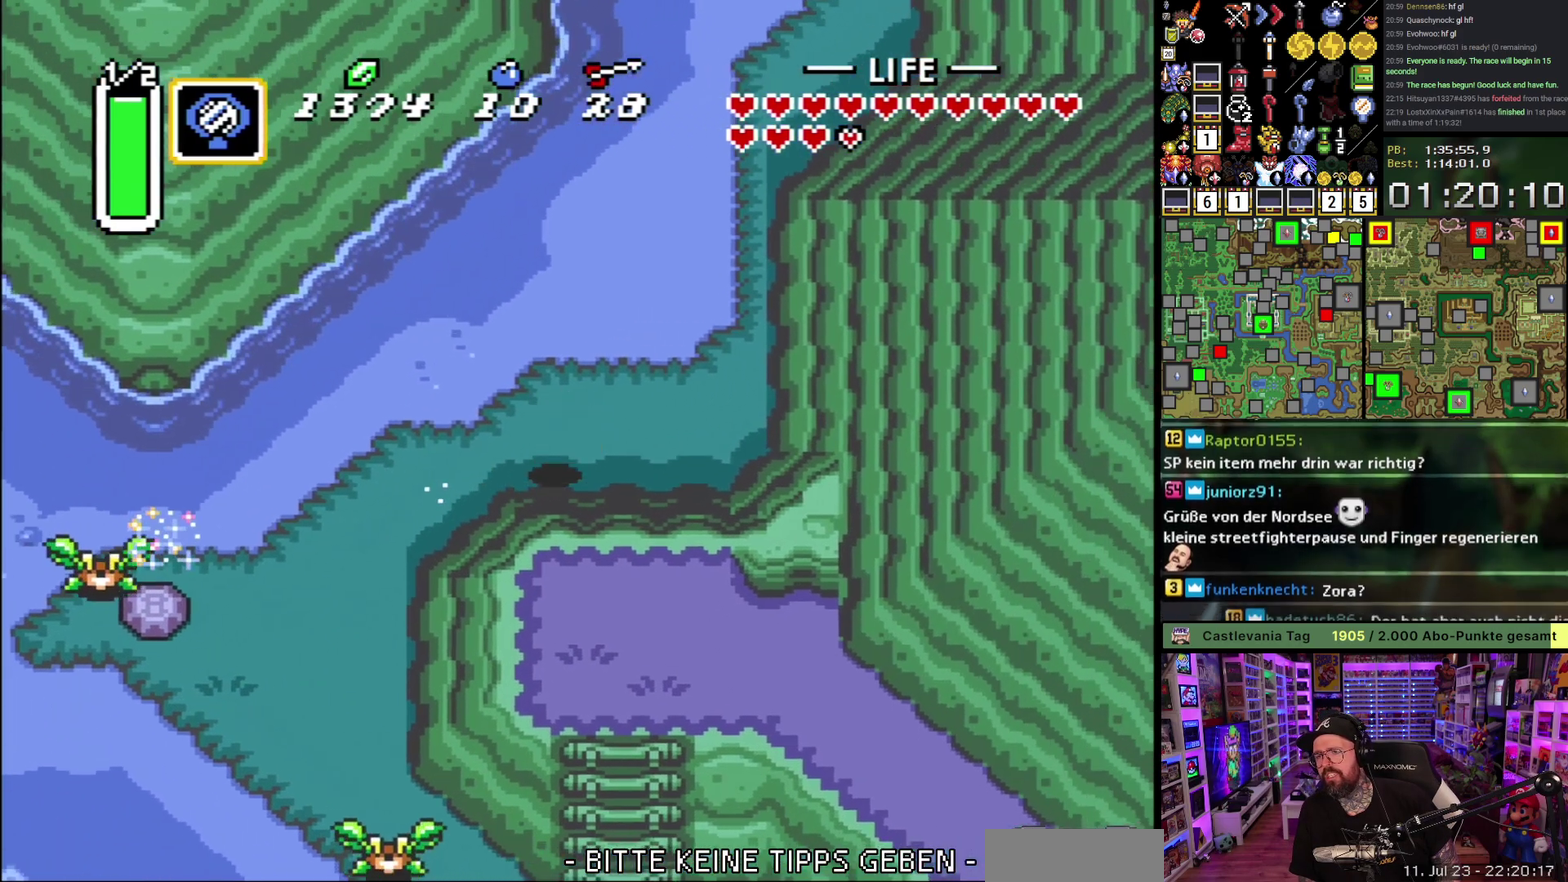
{"buttons": ["DPAD_UP", "DPAD_RIGHT"], "events": []}
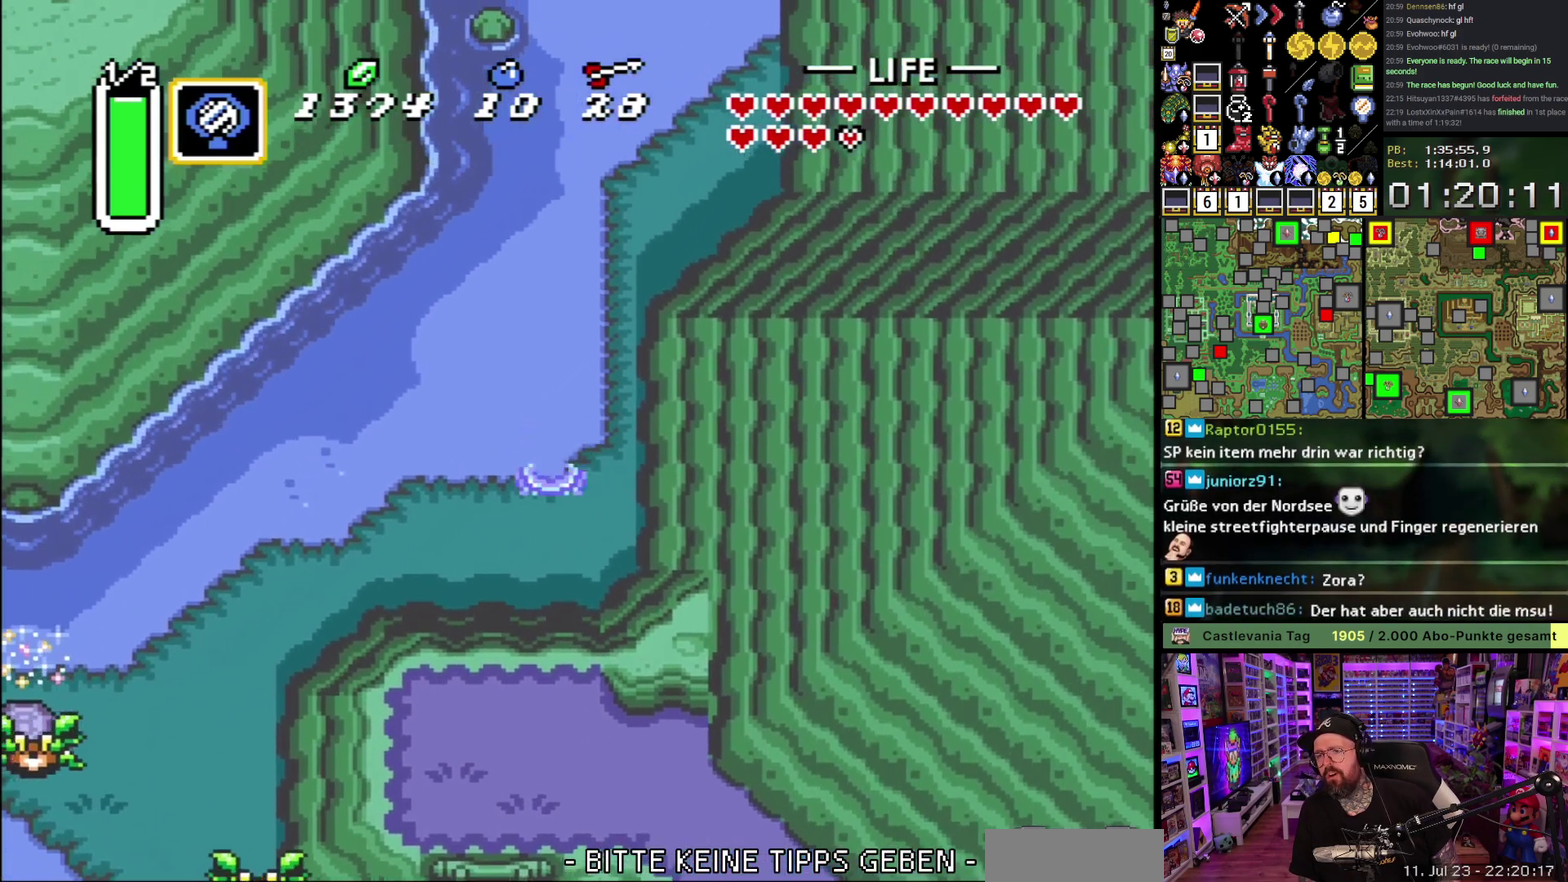
{"buttons": ["A"], "events": [[100, "DPAD_RIGHT", "up"], [167, "A", "down"], [317, "DPAD_UP", "up"]]}
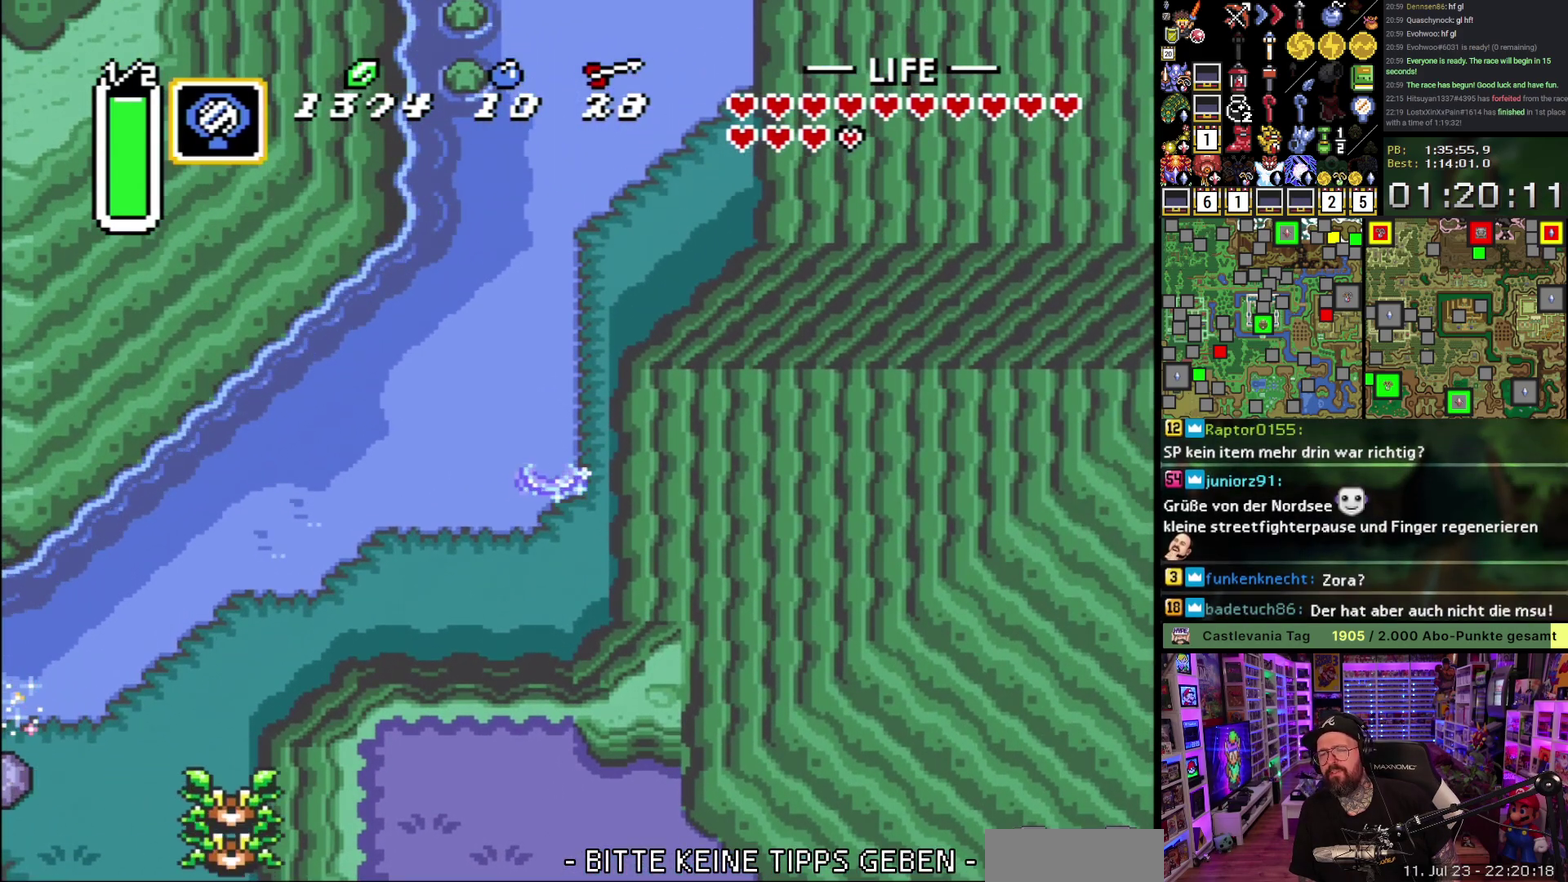
{"buttons": [], "events": [[500, "A", "up"]]}
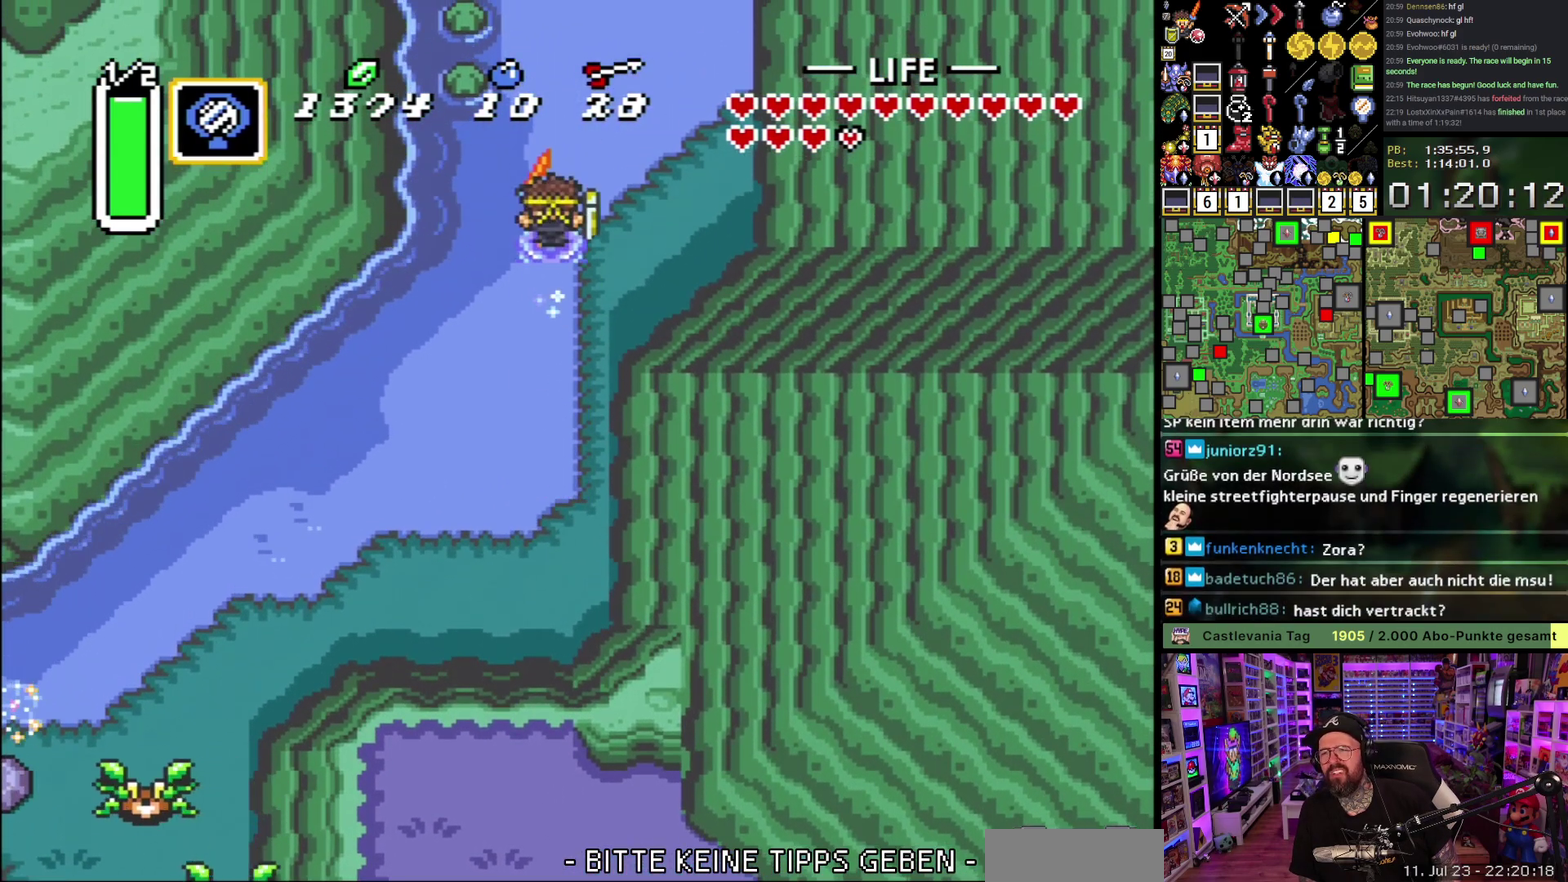
{"buttons": [], "events": []}
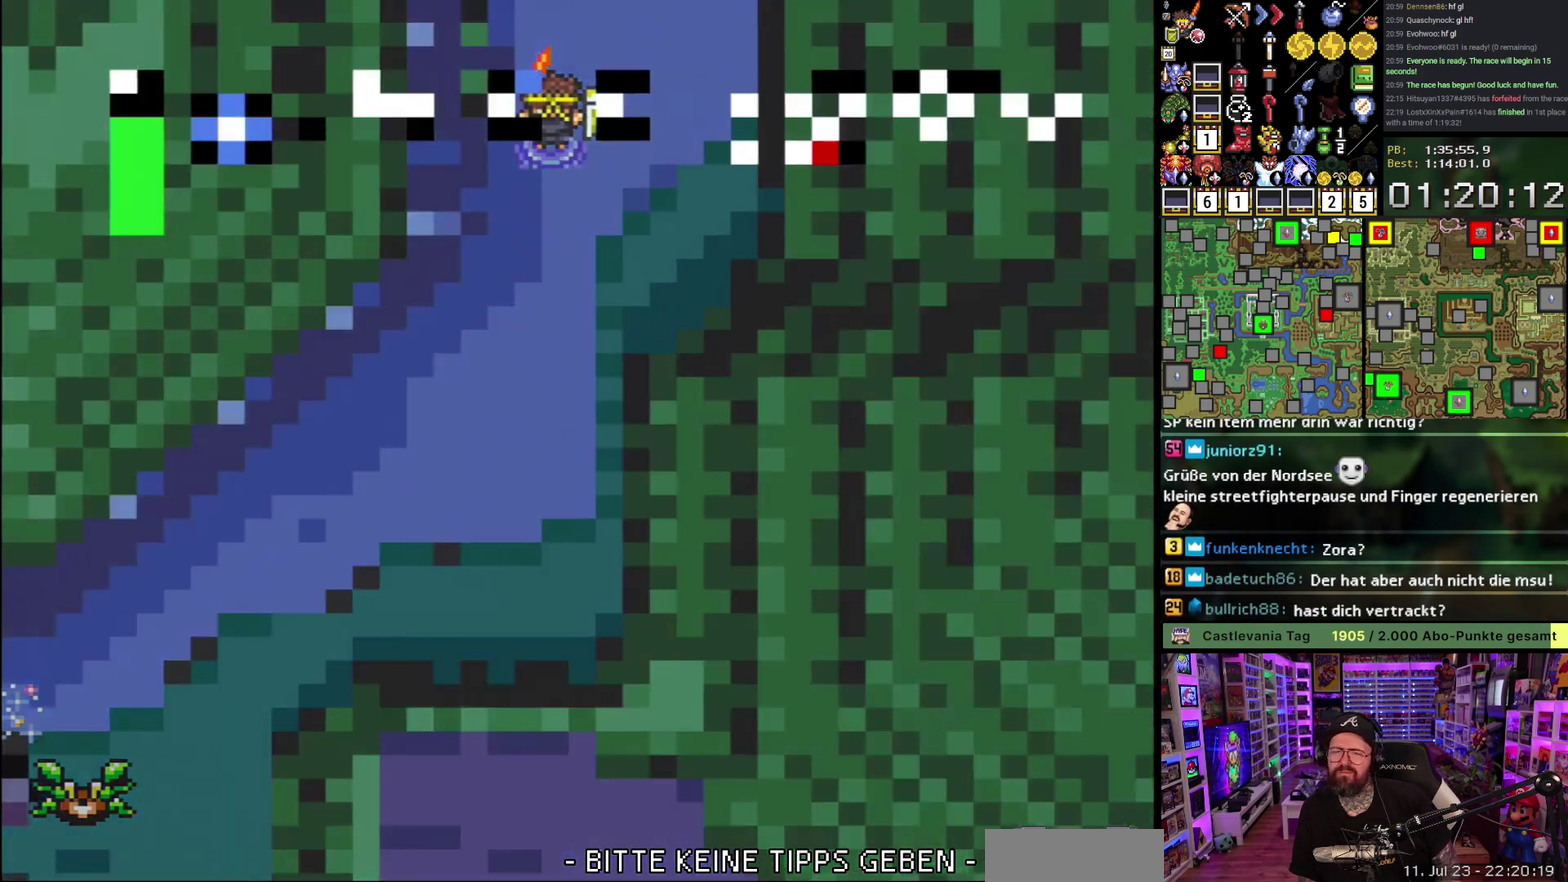
{"buttons": [], "events": [[200, "A", "down"], [283, "A", "up"], [383, "A", "down"], [467, "A", "up"]]}
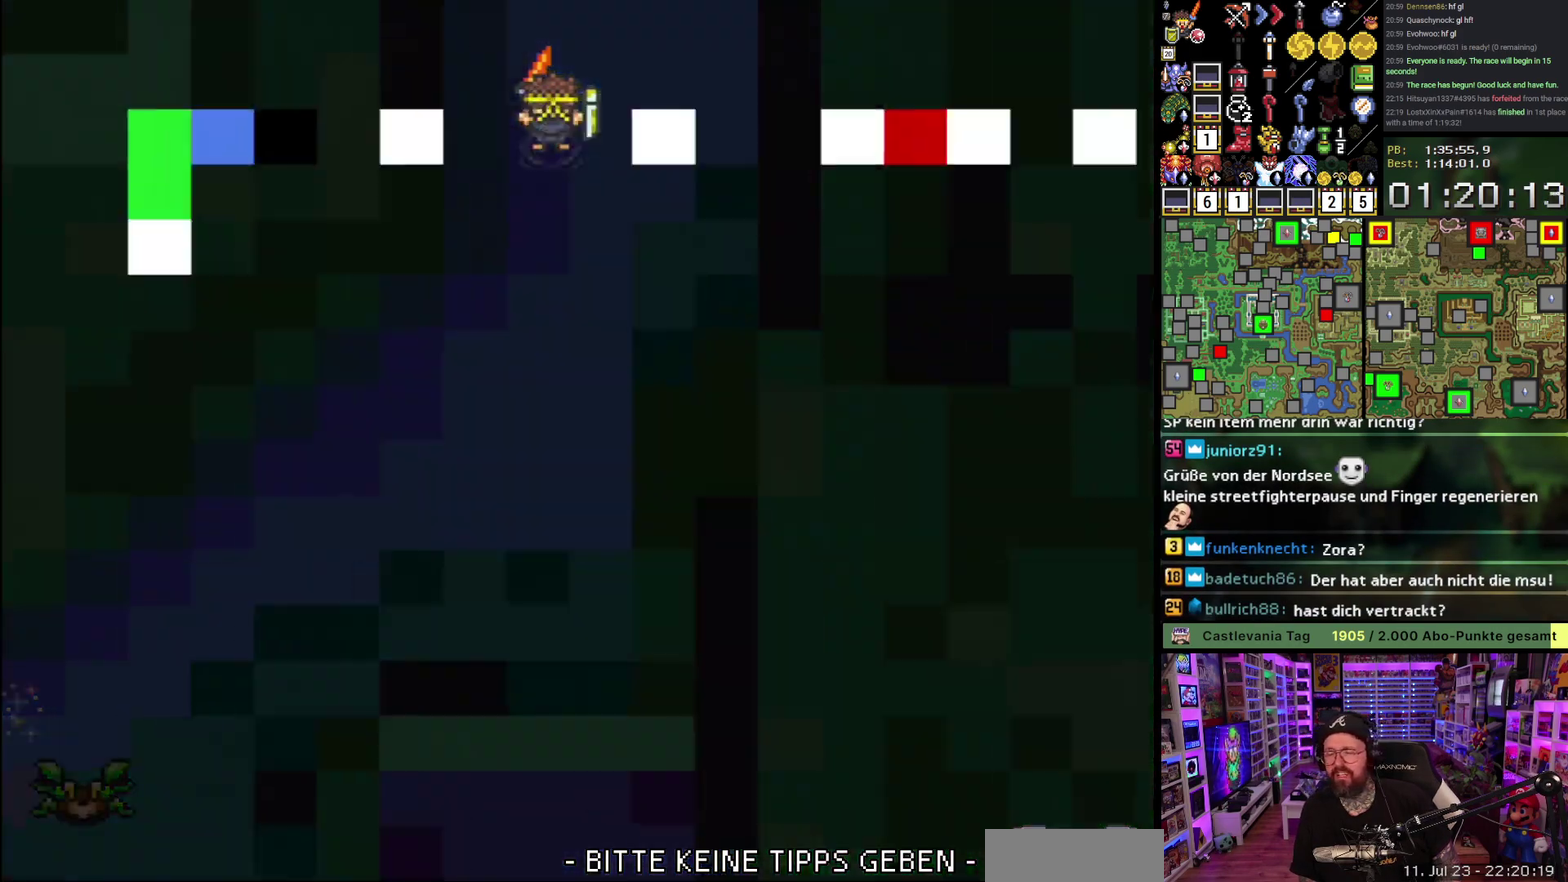
{"buttons": ["A"], "events": [[50, "A", "down"], [167, "A", "up"], [250, "A", "down"], [367, "A", "up"], [467, "A", "down"]]}
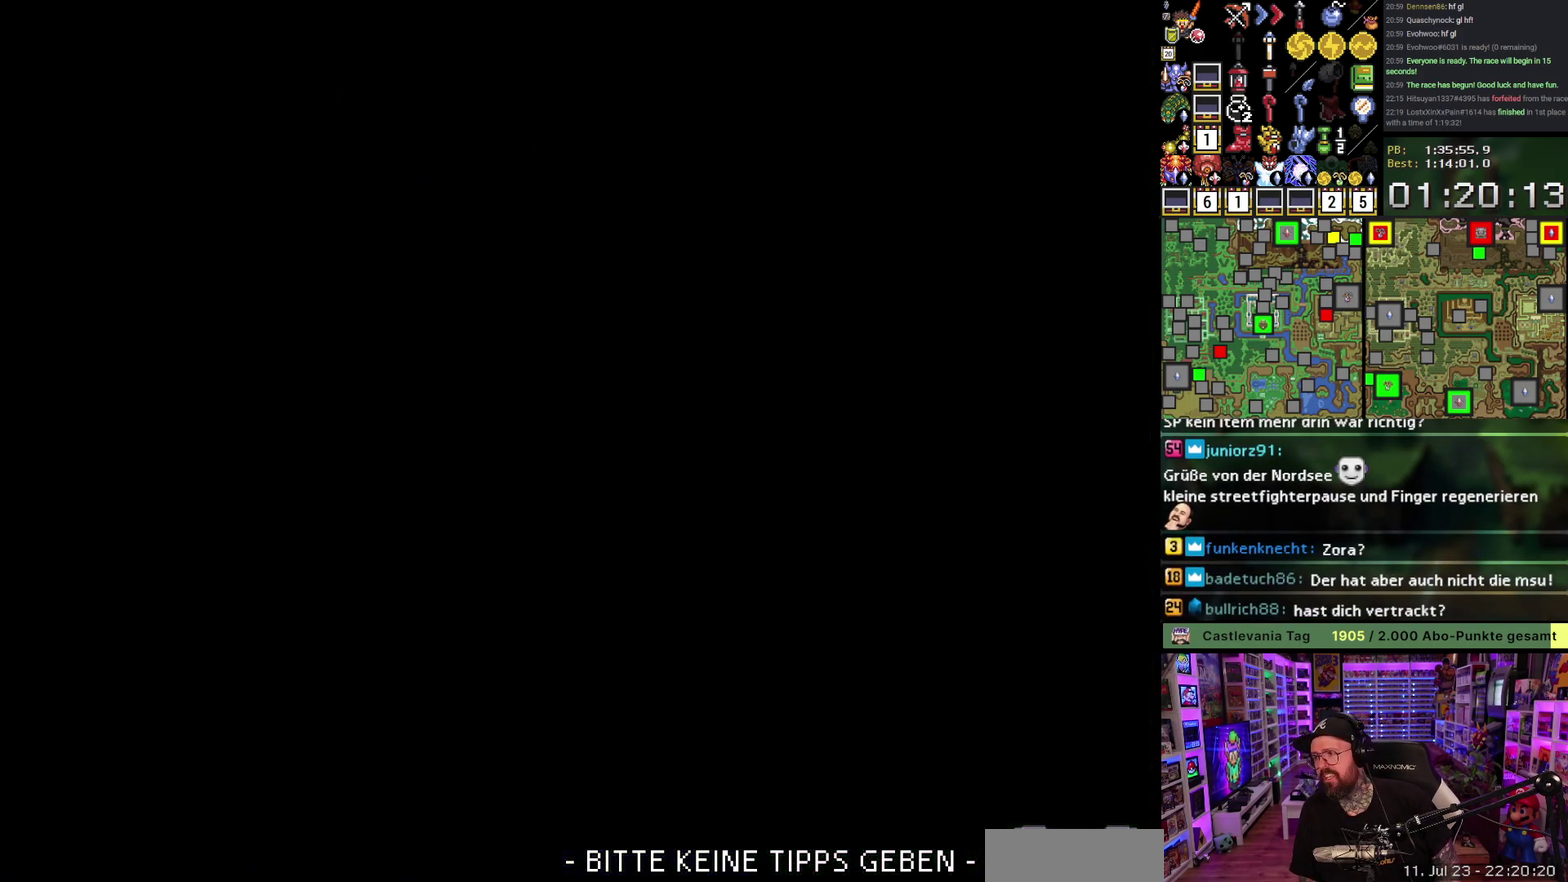
{"buttons": ["DPAD_UP"], "events": [[17, "DPAD_UP", "down"], [67, "A", "up"], [233, "A", "down"], [283, "A", "up"], [350, "A", "down"], [450, "A", "up"]]}
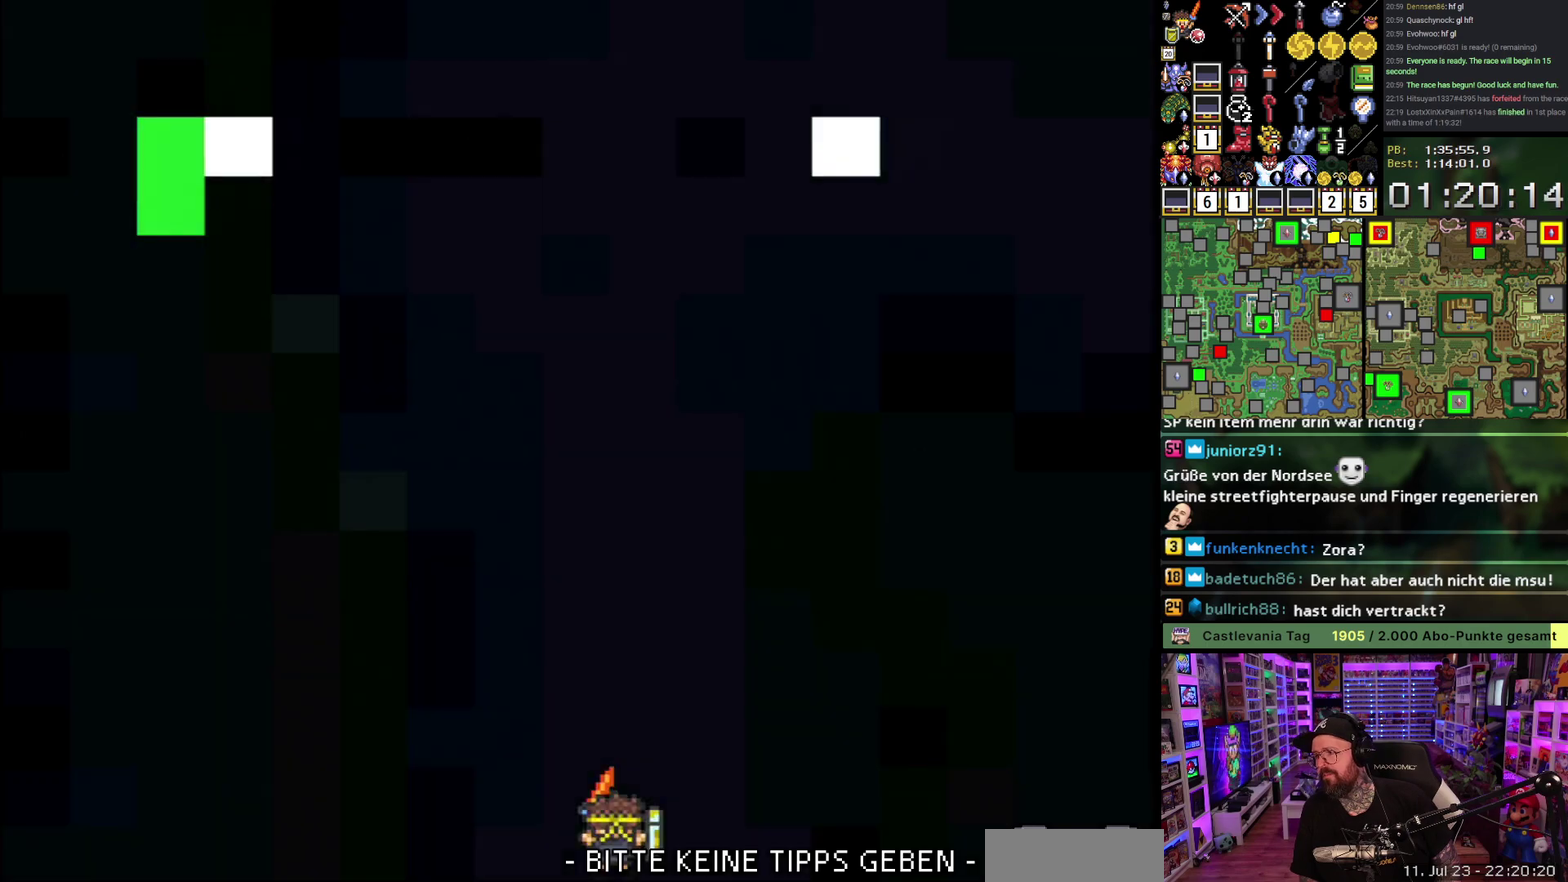
{"buttons": ["DPAD_UP"], "events": [[17, "A", "down"], [133, "A", "up"], [200, "A", "down"], [317, "A", "up"], [383, "A", "down"], [483, "A", "up"]]}
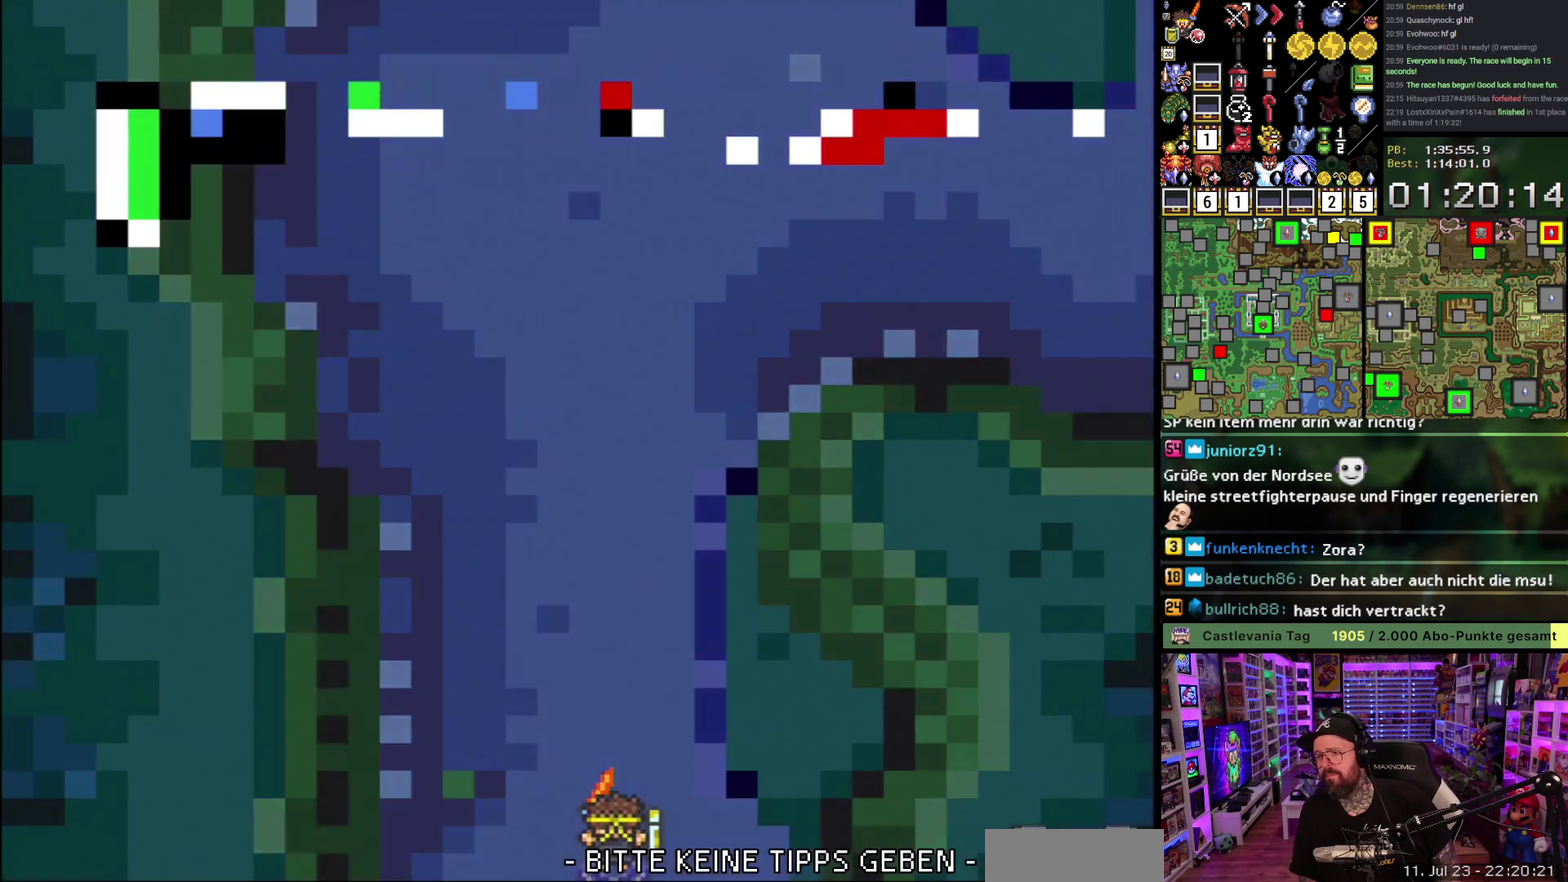
{"buttons": ["DPAD_UP"], "events": []}